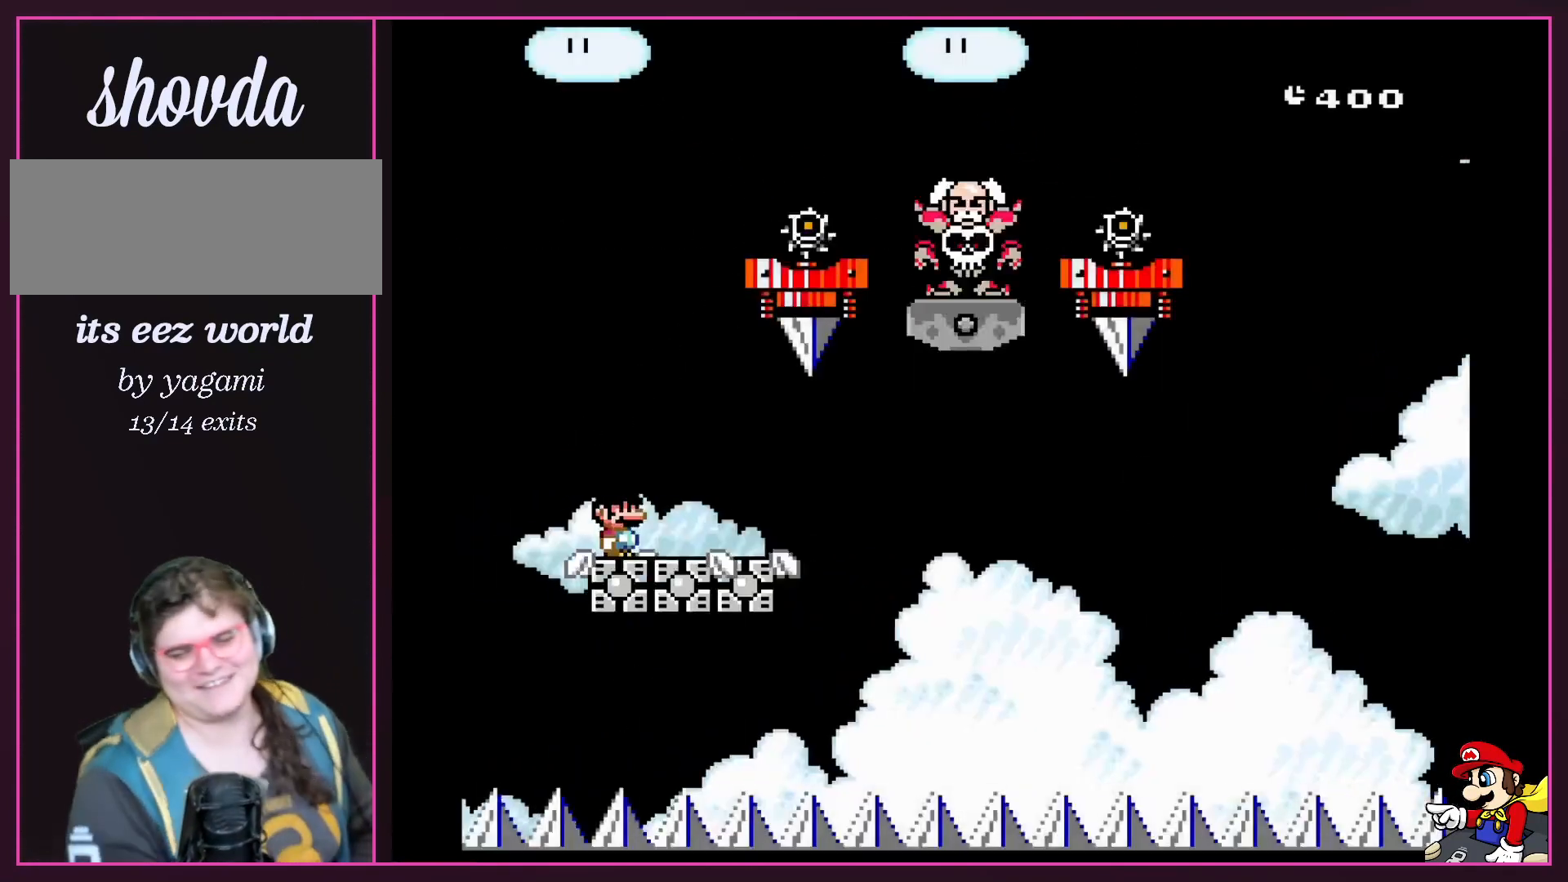
Gameplay with a controller (Nintendo layout); each line is a JSON object with the inputs held at the frame after it. "events" lists button and stick changes between this image and that frame as [ms after this image, input, new state], when the widget could be followed in between. Not read: DPAD_LEFT L3 R3.
{"buttons": ["Y", "DPAD_RIGHT"], "events": [[267, "Y", "down"], [300, "DPAD_DOWN", "down"], [400, "DPAD_DOWN", "up"], [400, "DPAD_RIGHT", "down"]]}
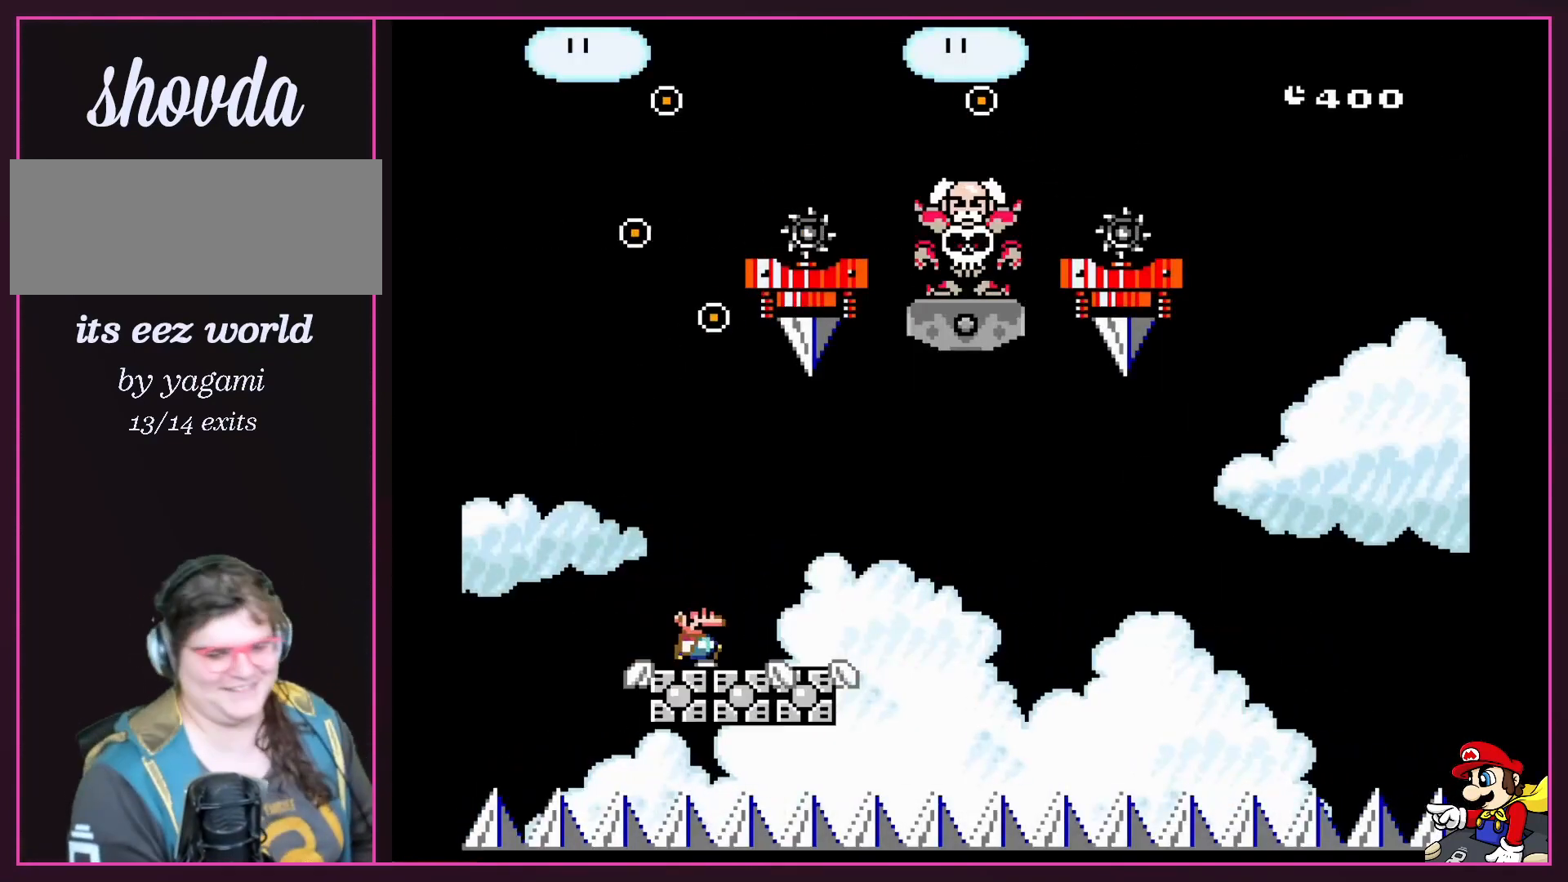
{"buttons": ["B", "Y", "DPAD_RIGHT"], "events": [[233, "B", "down"]]}
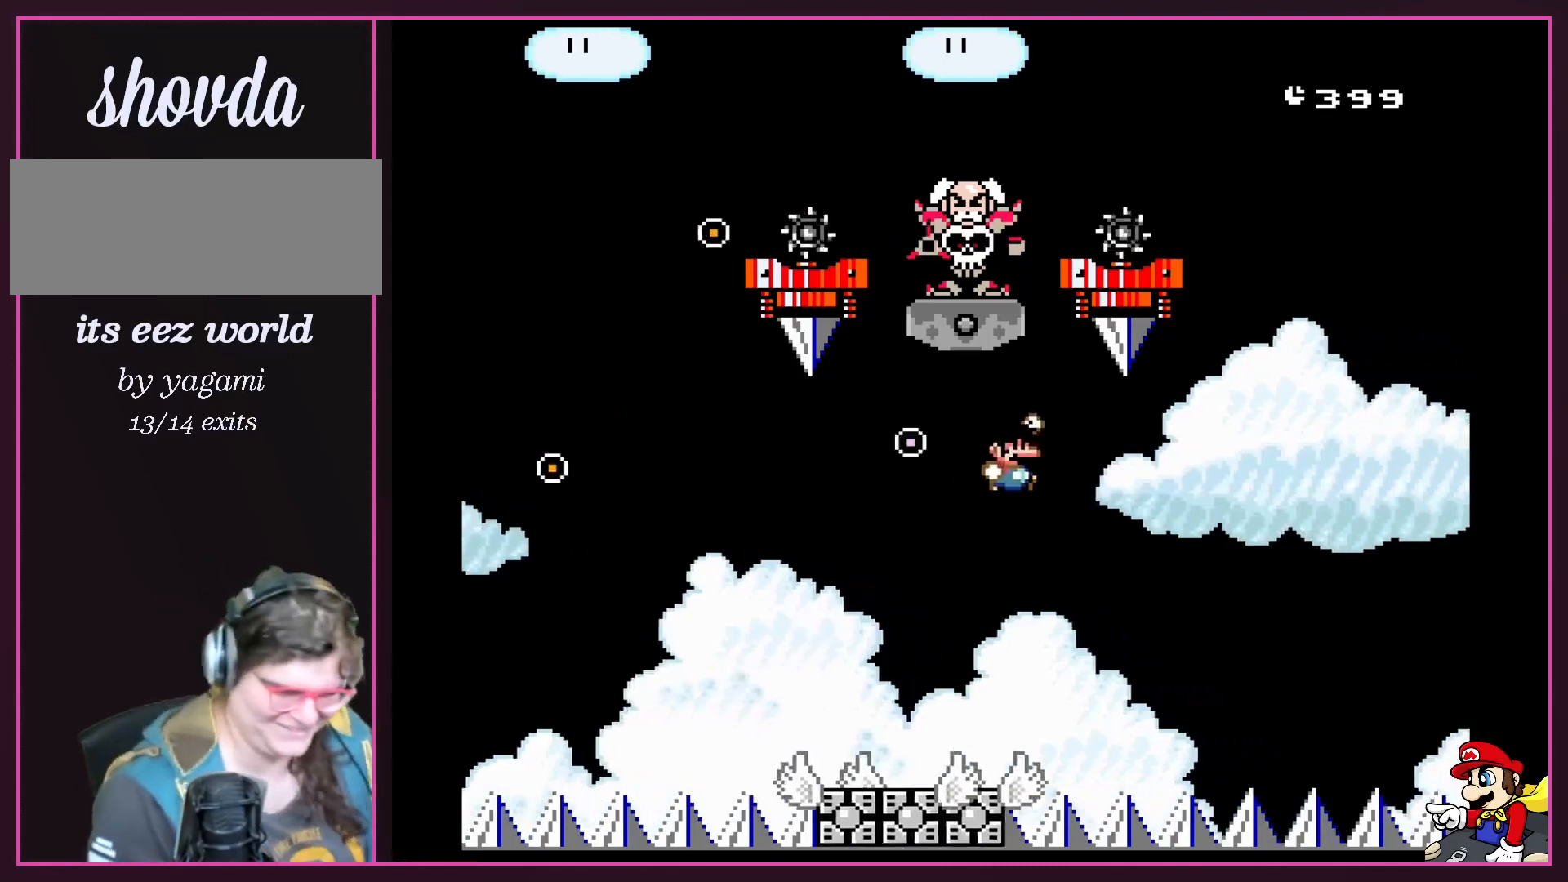
{"buttons": ["B", "Y", "DPAD_RIGHT"], "events": [[100, "DPAD_RIGHT", "up"], [400, "DPAD_RIGHT", "down"]]}
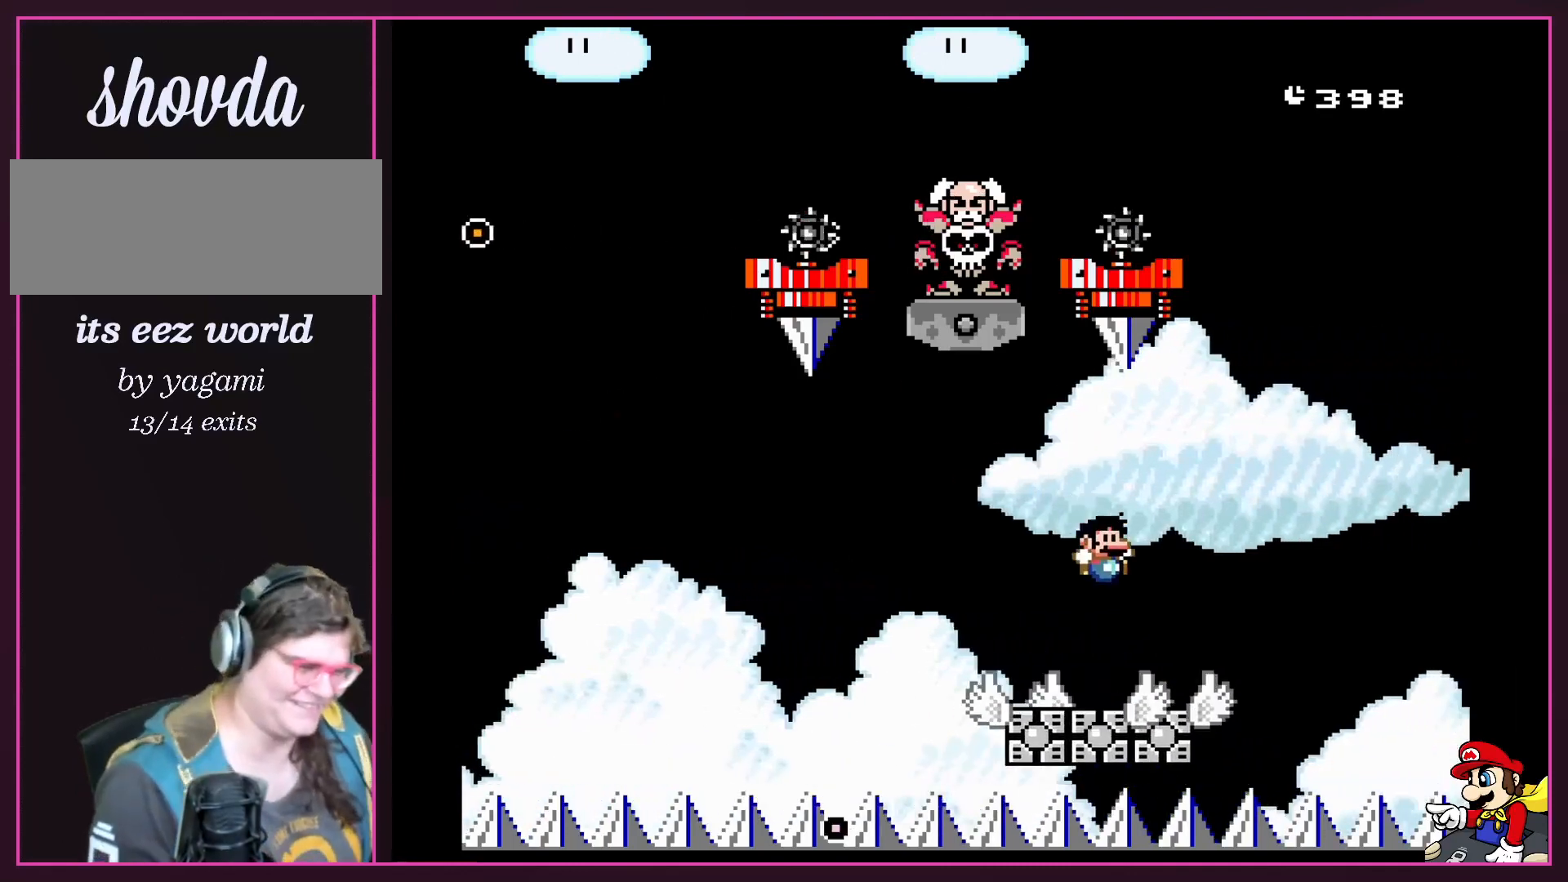
{"buttons": ["B", "Y"], "events": [[66, "B", "up"], [233, "B", "down"], [400, "DPAD_RIGHT", "up"]]}
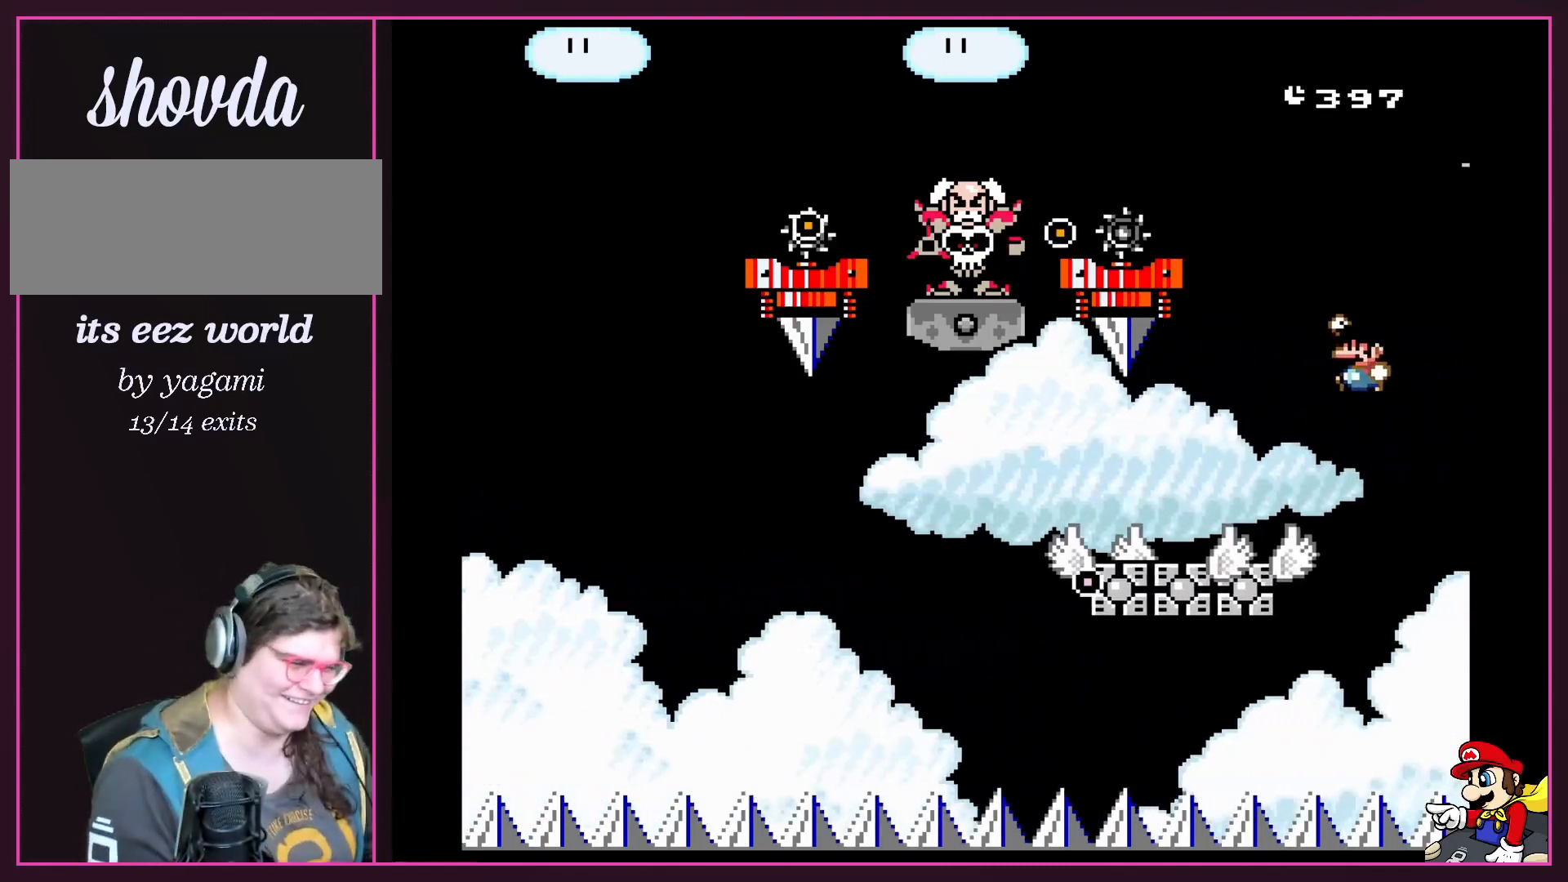
{"buttons": ["Y"], "events": [[100, "B", "up"]]}
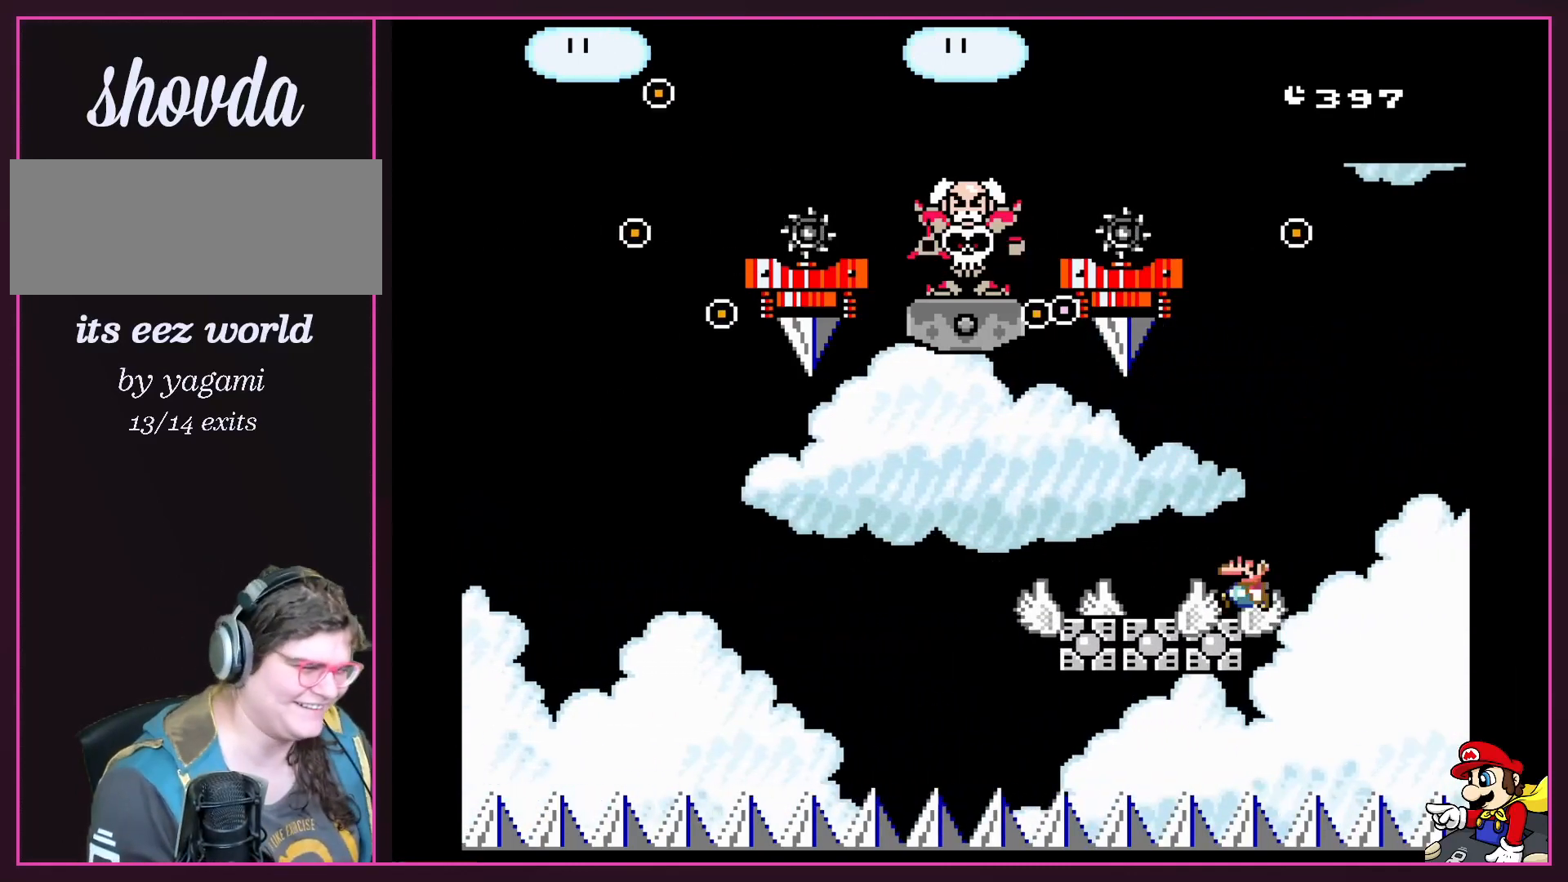
{"buttons": ["B", "Y"], "events": [[134, "B", "down"]]}
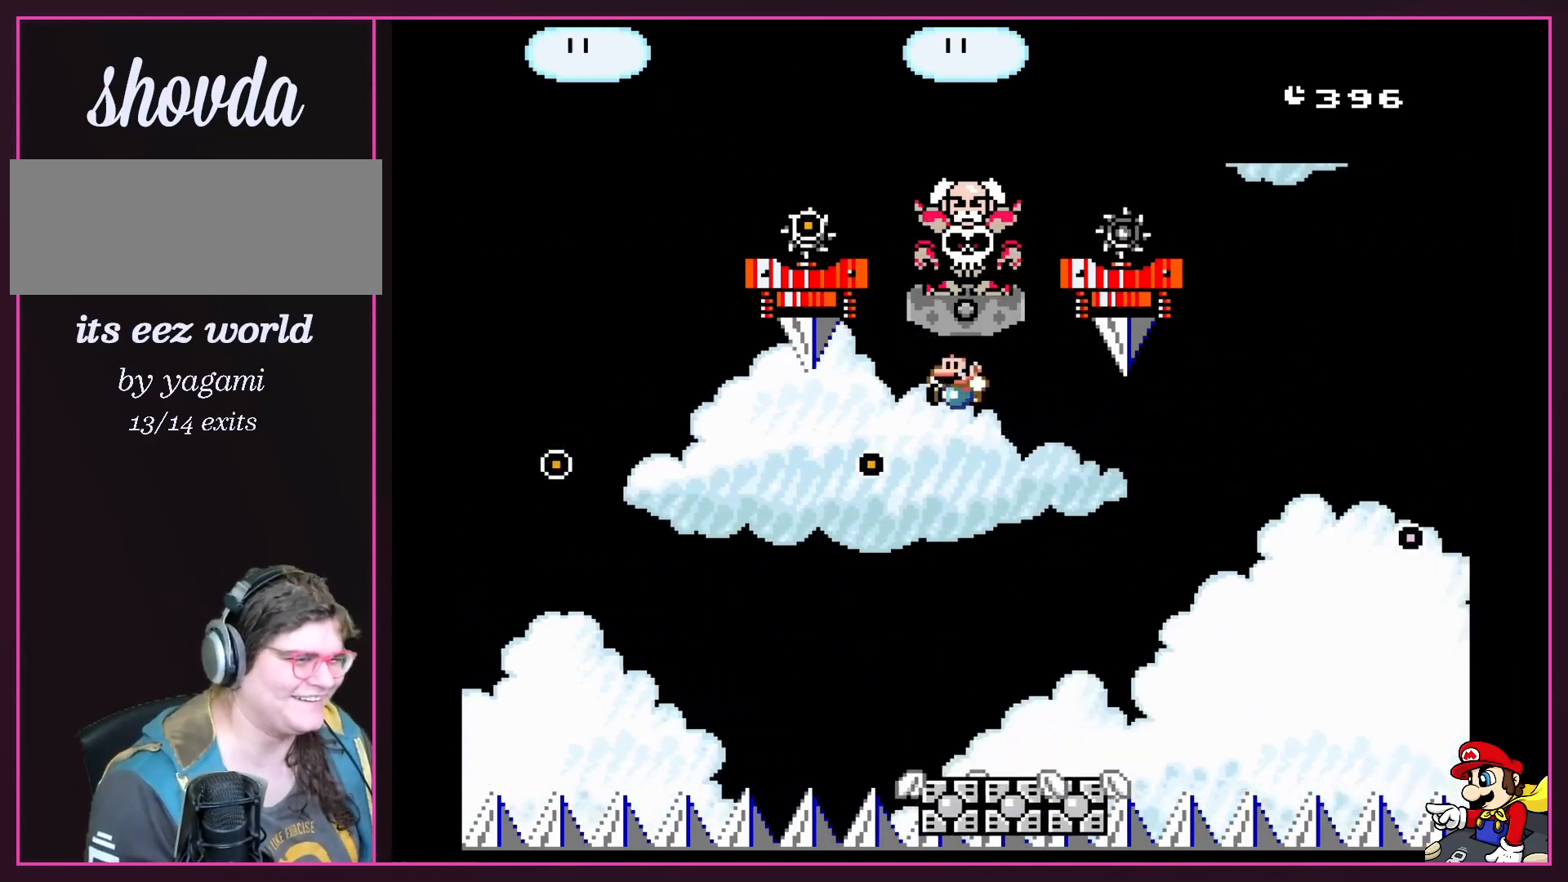
{"buttons": ["Y"], "events": [[133, "DPAD_RIGHT", "down"], [300, "DPAD_RIGHT", "up"], [434, "B", "up"]]}
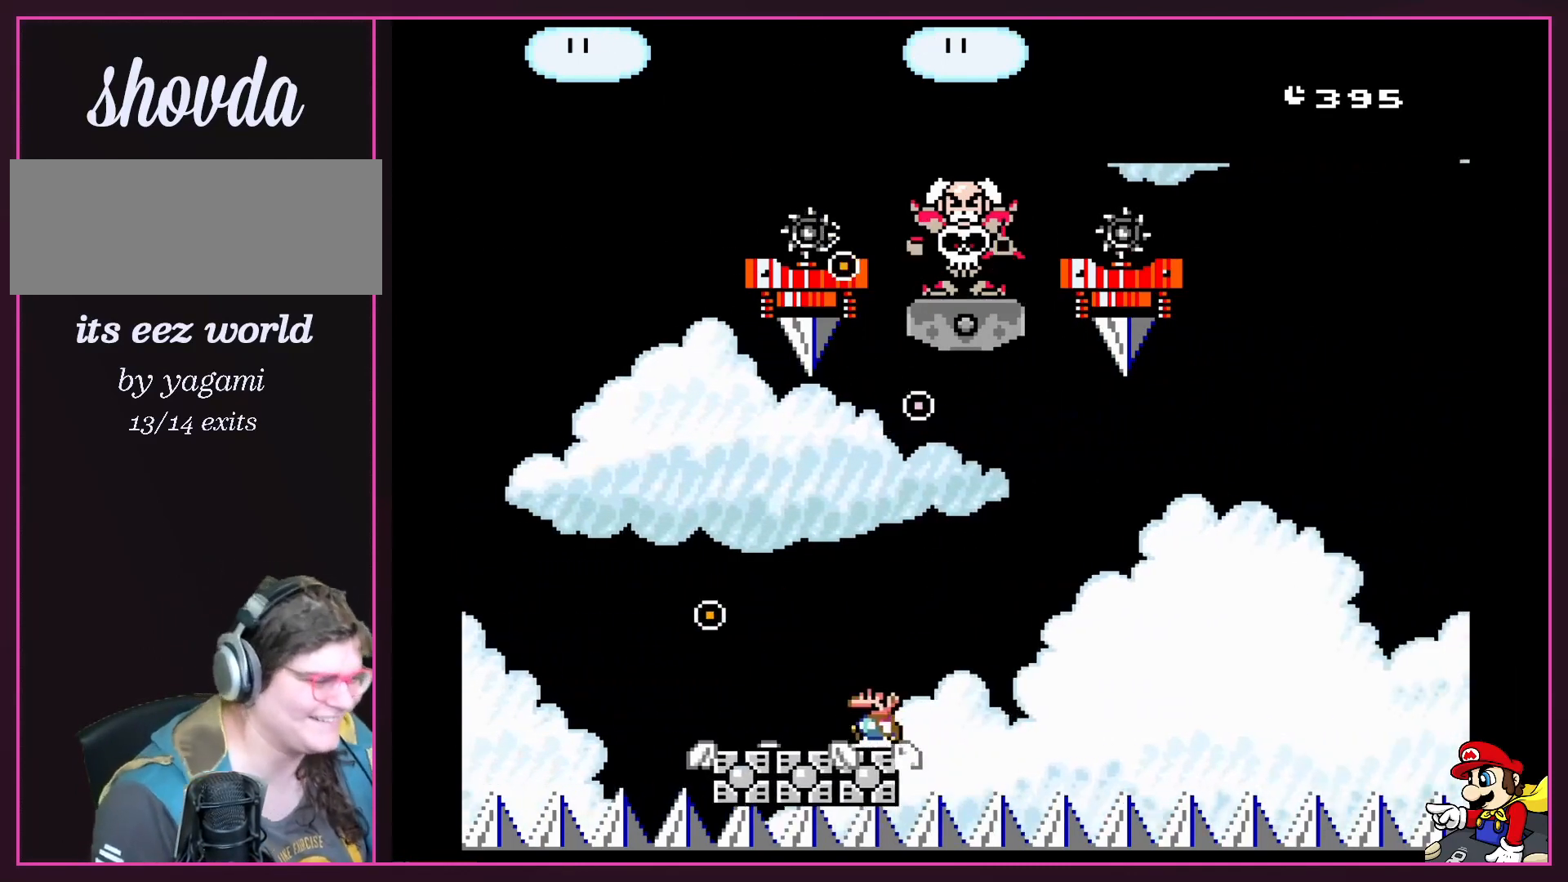
{"buttons": [], "events": [[66, "Y", "up"]]}
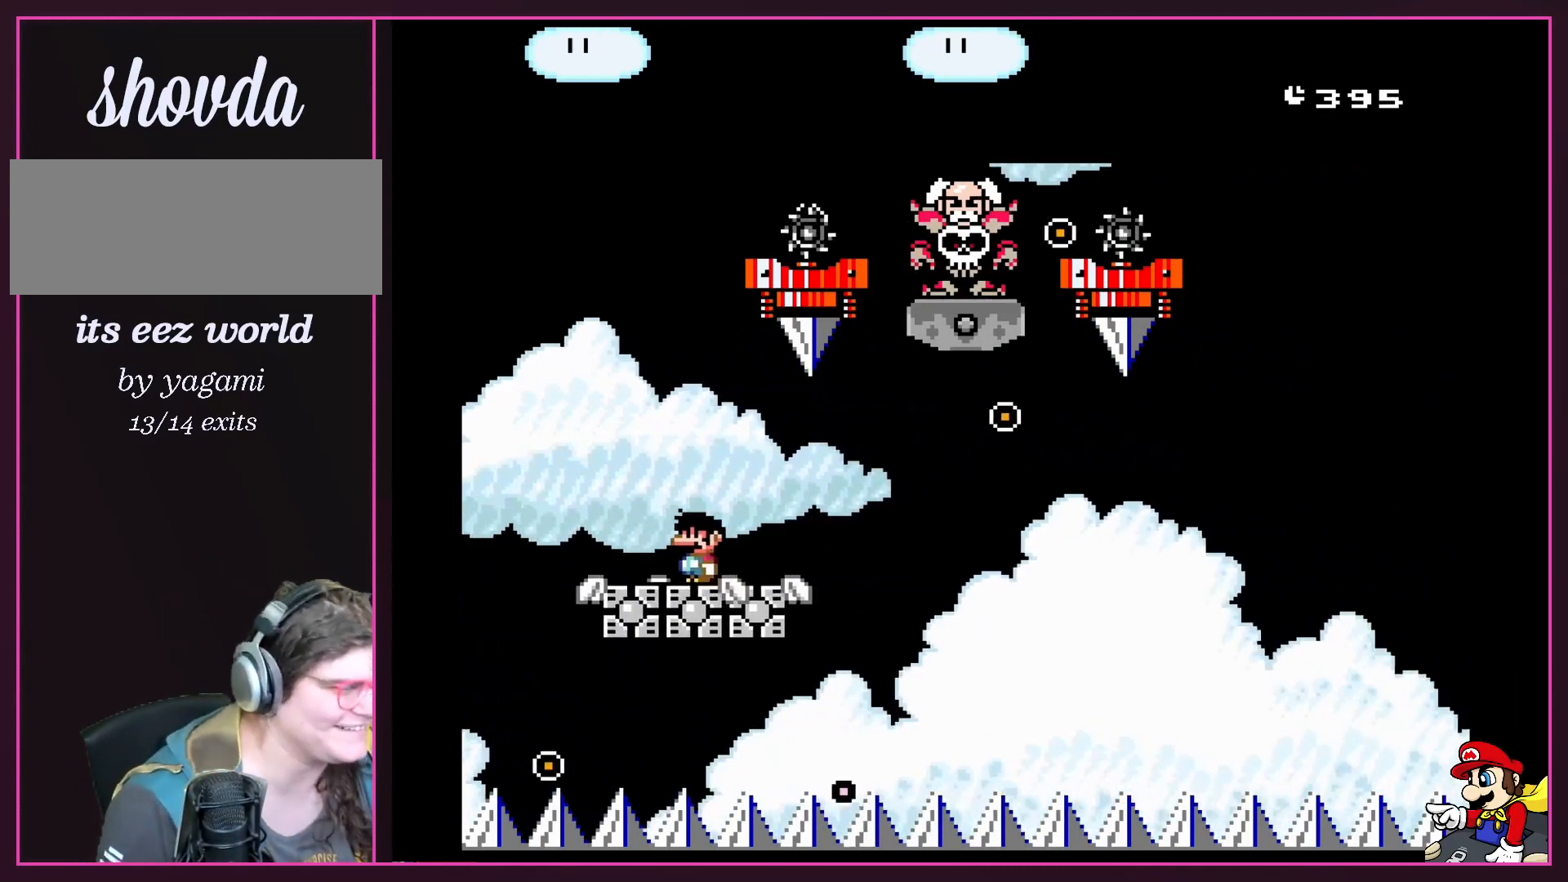
{"buttons": [], "events": [[400, "DPAD_RIGHT", "down"], [500, "DPAD_RIGHT", "up"]]}
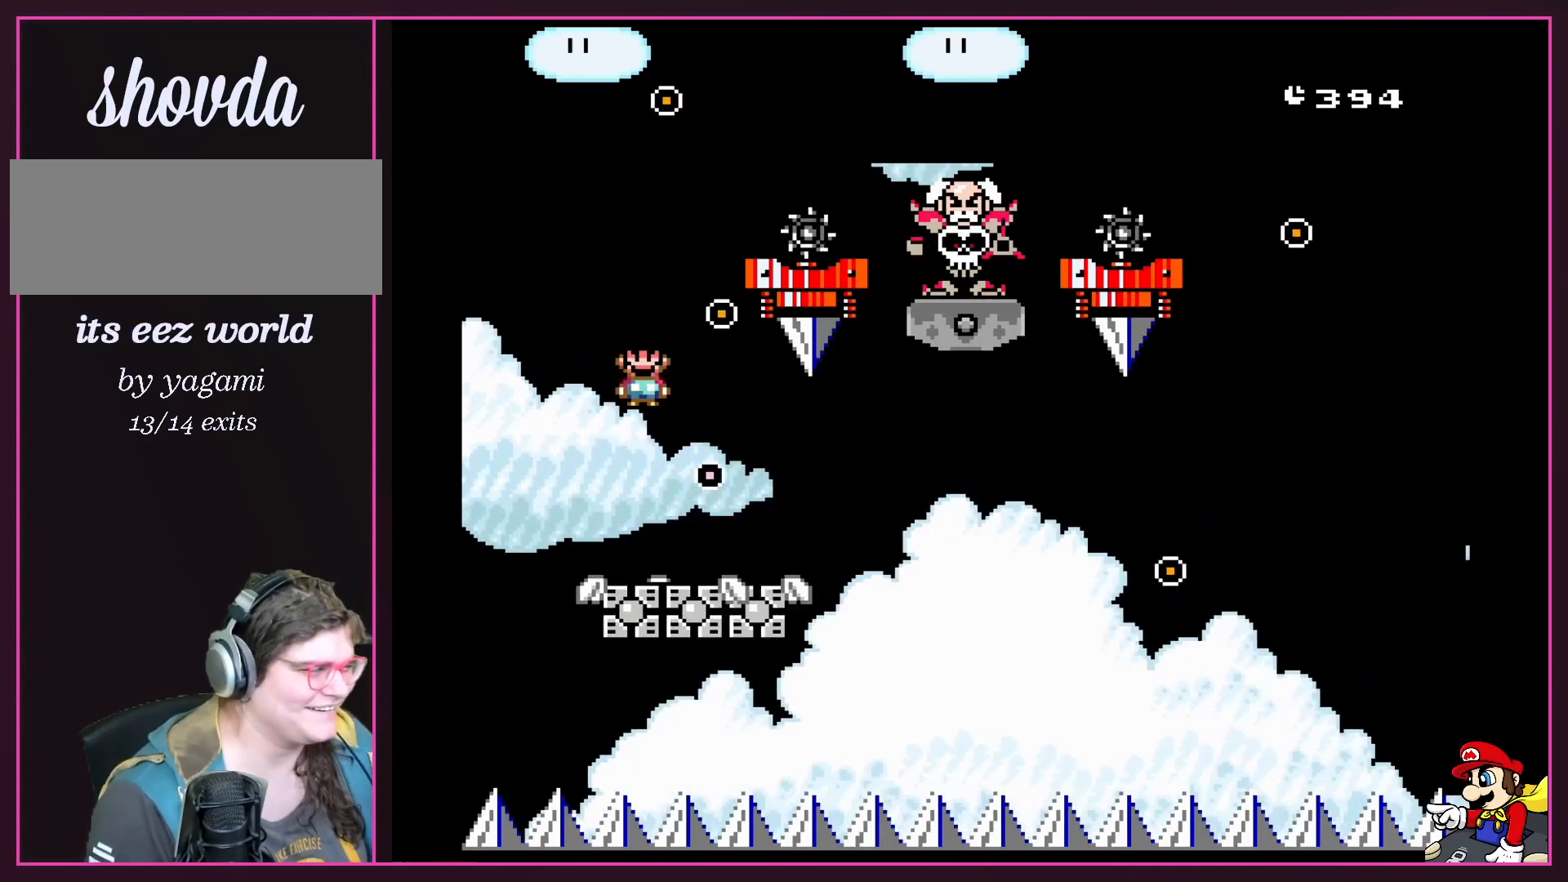
{"buttons": ["B", "Y", "DPAD_RIGHT"], "events": [[134, "DPAD_RIGHT", "down"], [134, "Y", "down"], [501, "B", "down"]]}
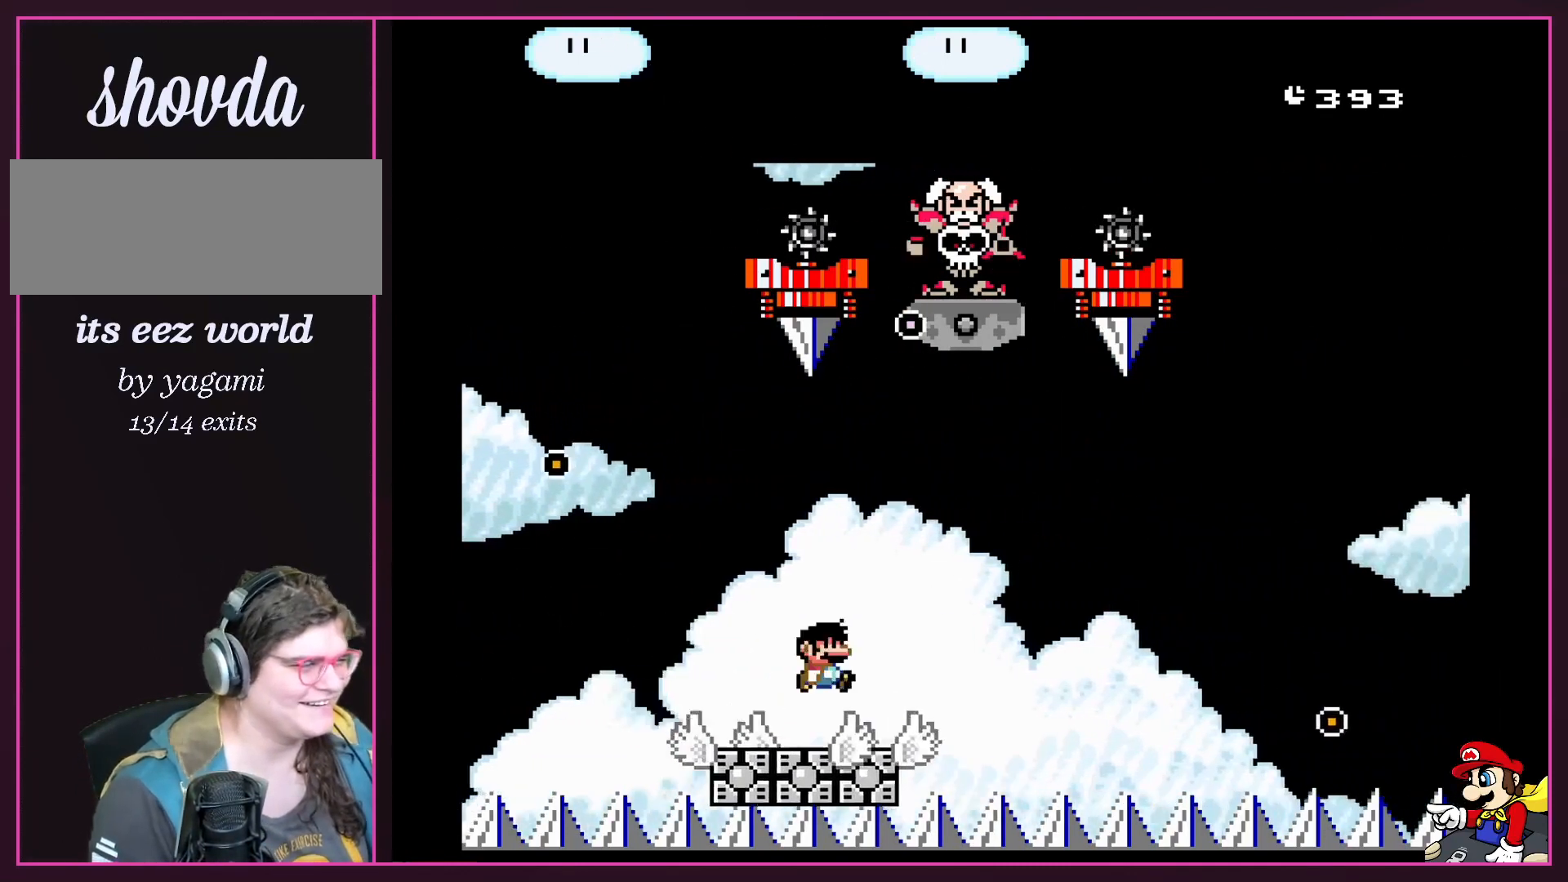
{"buttons": ["B", "Y"], "events": [[267, "DPAD_RIGHT", "up"]]}
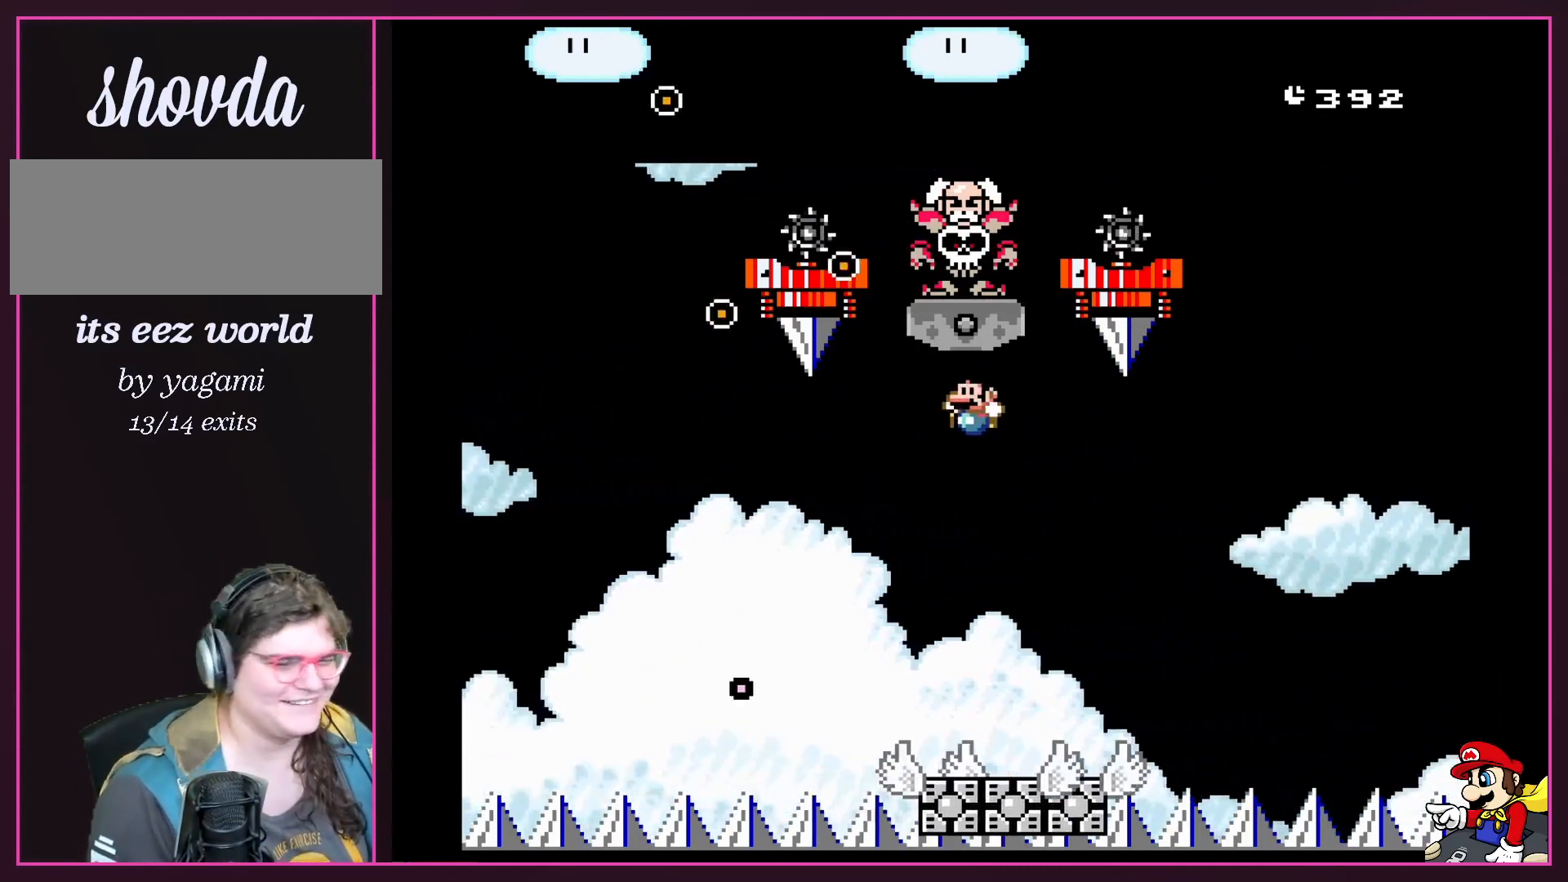
{"buttons": ["B", "Y", "DPAD_RIGHT"], "events": [[33, "DPAD_RIGHT", "down"], [200, "B", "up"], [400, "DPAD_UP", "down"], [433, "DPAD_UP", "up"], [500, "B", "down"]]}
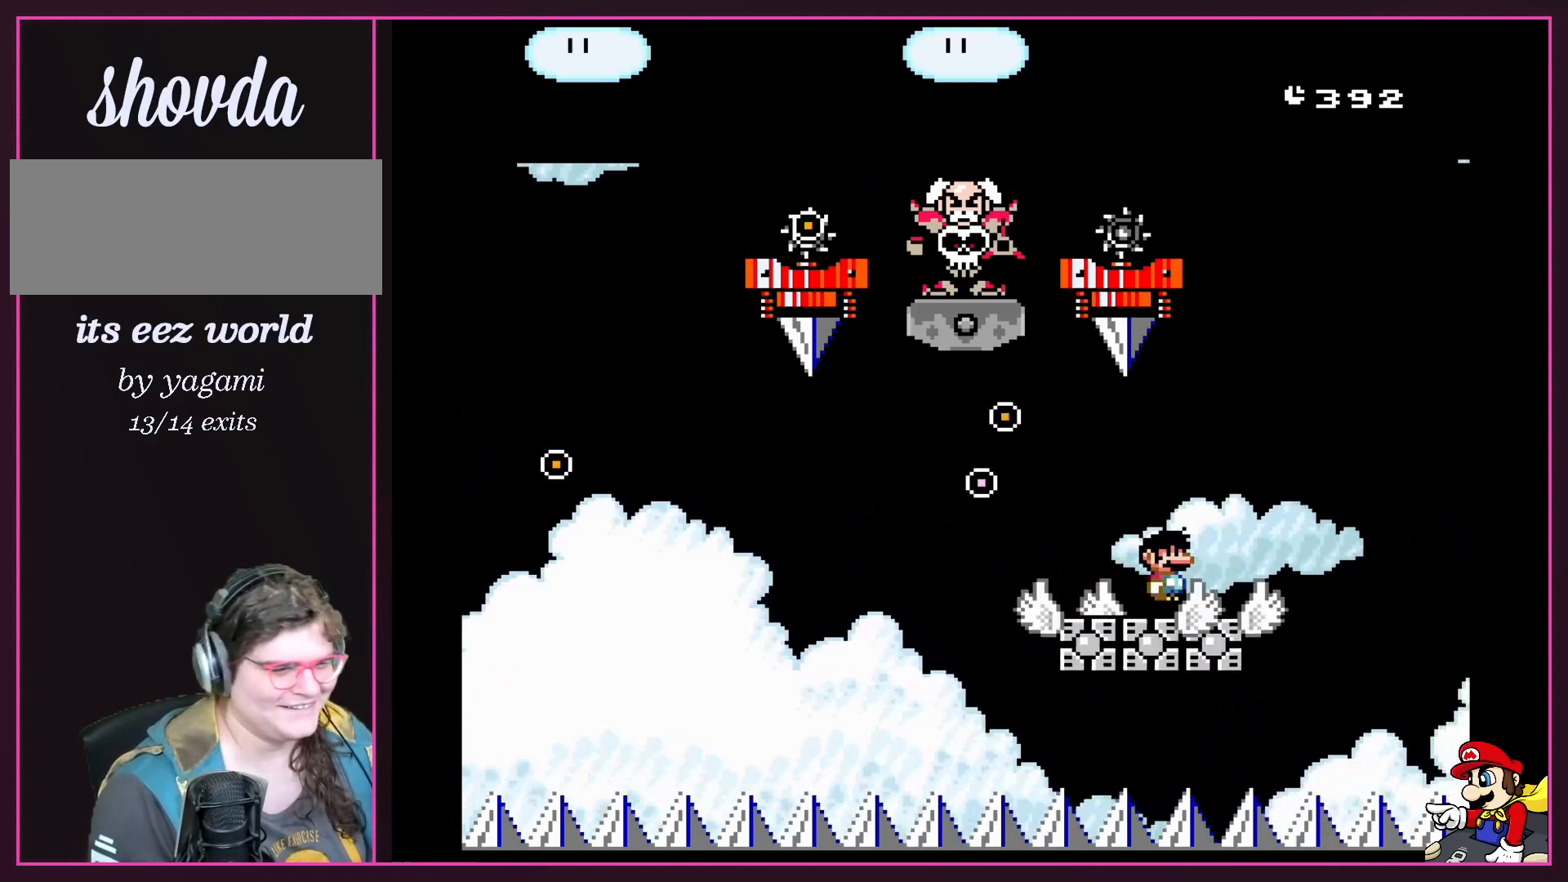
{"buttons": ["Y", "DPAD_UP"], "events": [[234, "DPAD_RIGHT", "up"], [300, "Y", "up"], [334, "Y", "down"], [367, "B", "up"], [500, "DPAD_UP", "down"]]}
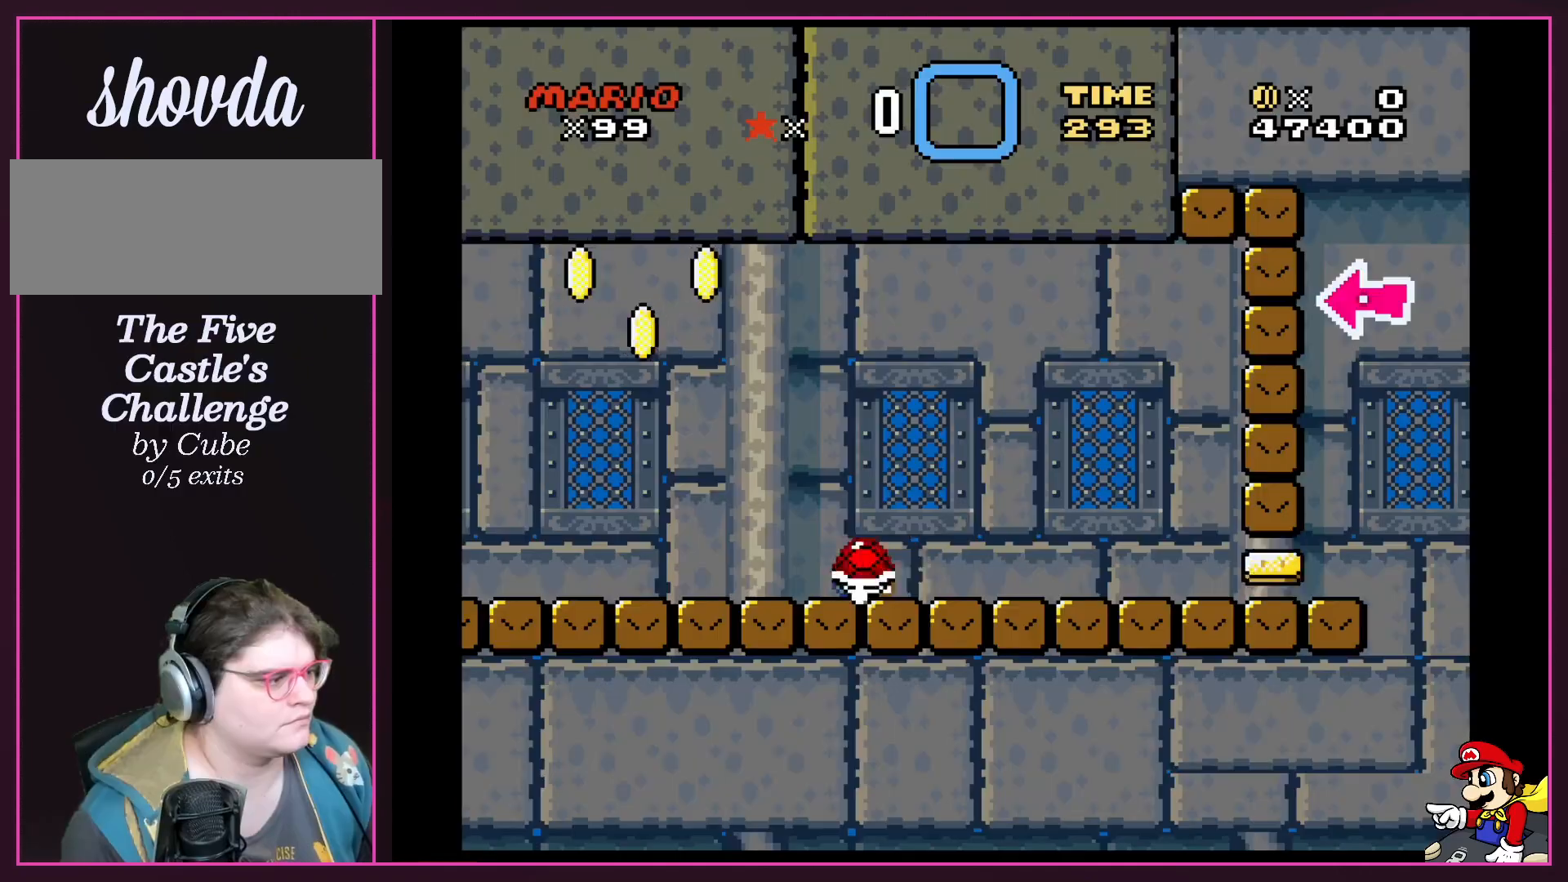
{"buttons": ["Y", "DPAD_RIGHT"], "events": [[34, "DPAD_RIGHT", "down"], [34, "DPAD_UP", "up"]]}
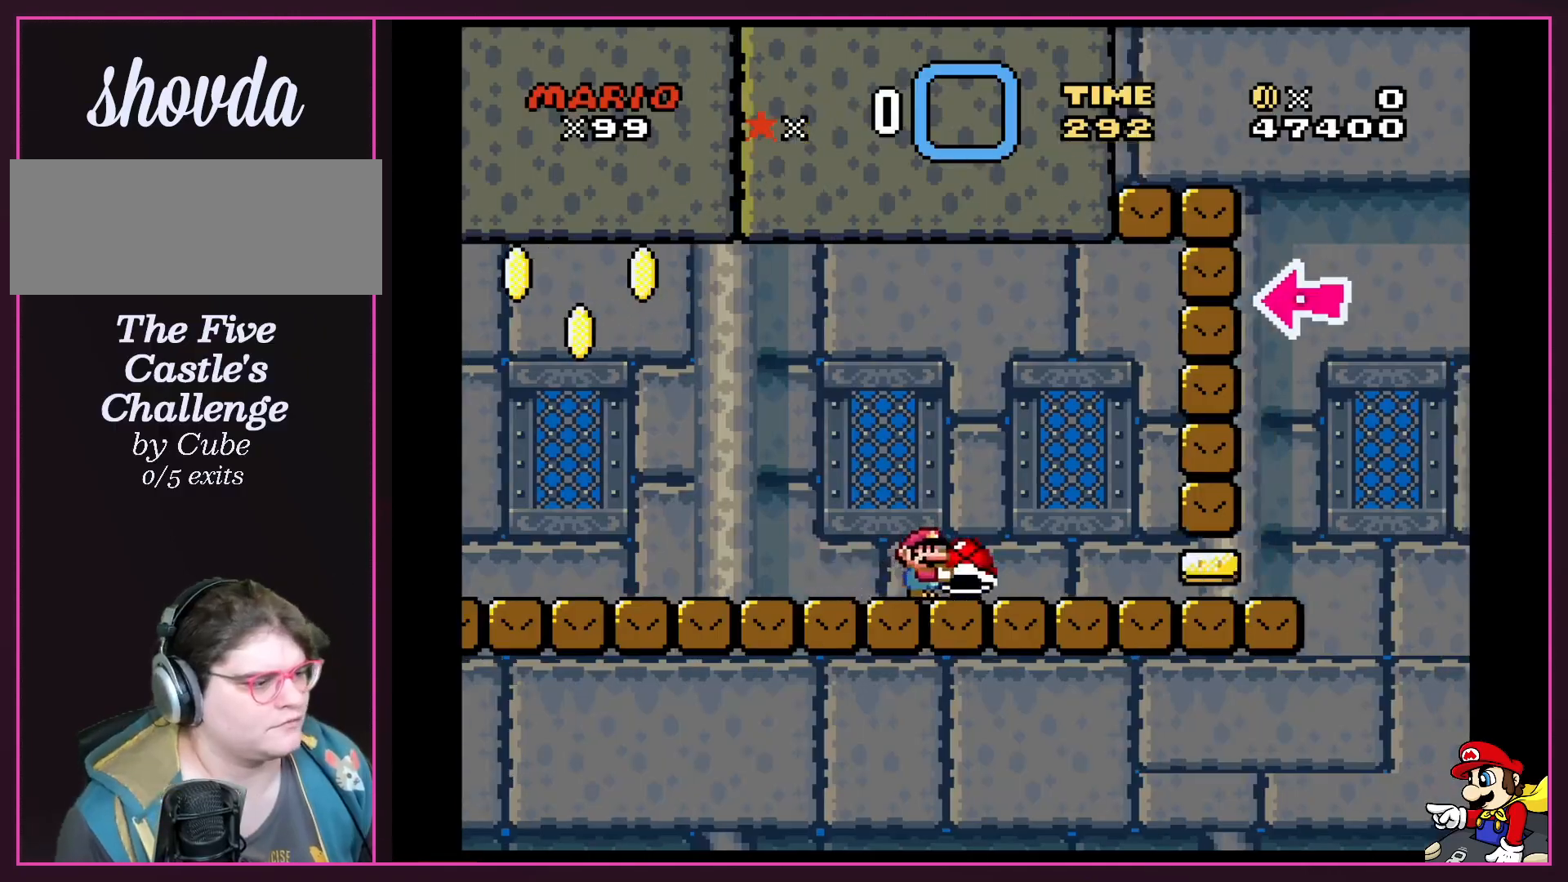
{"buttons": ["Y", "DPAD_RIGHT"], "events": []}
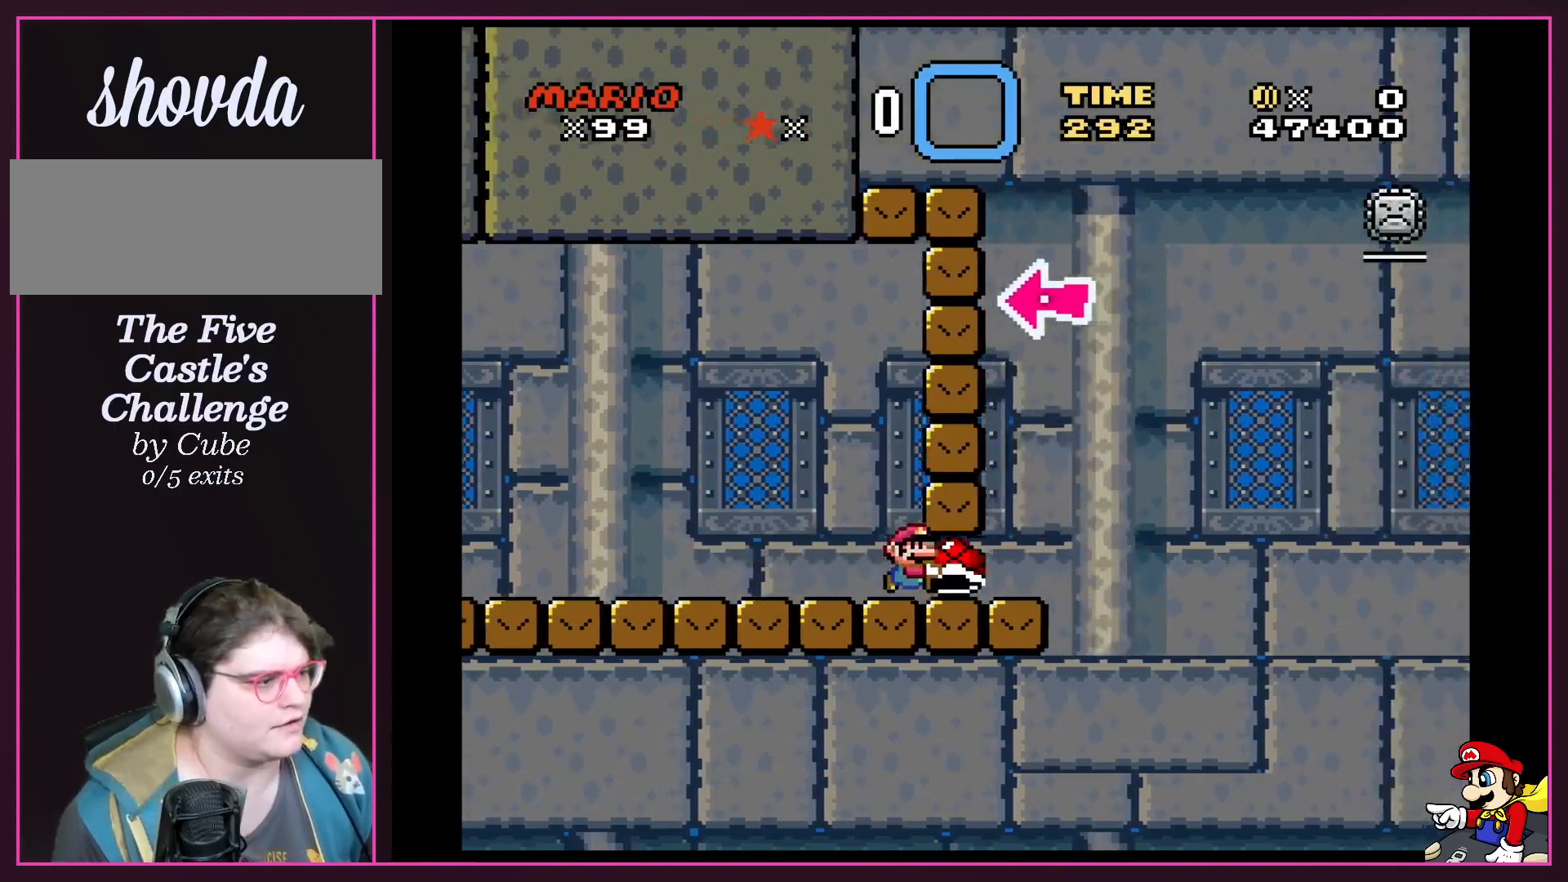
{"buttons": ["B", "Y"], "events": [[167, "B", "down"], [267, "DPAD_UP", "down"], [300, "DPAD_RIGHT", "up"], [300, "DPAD_UP", "up"]]}
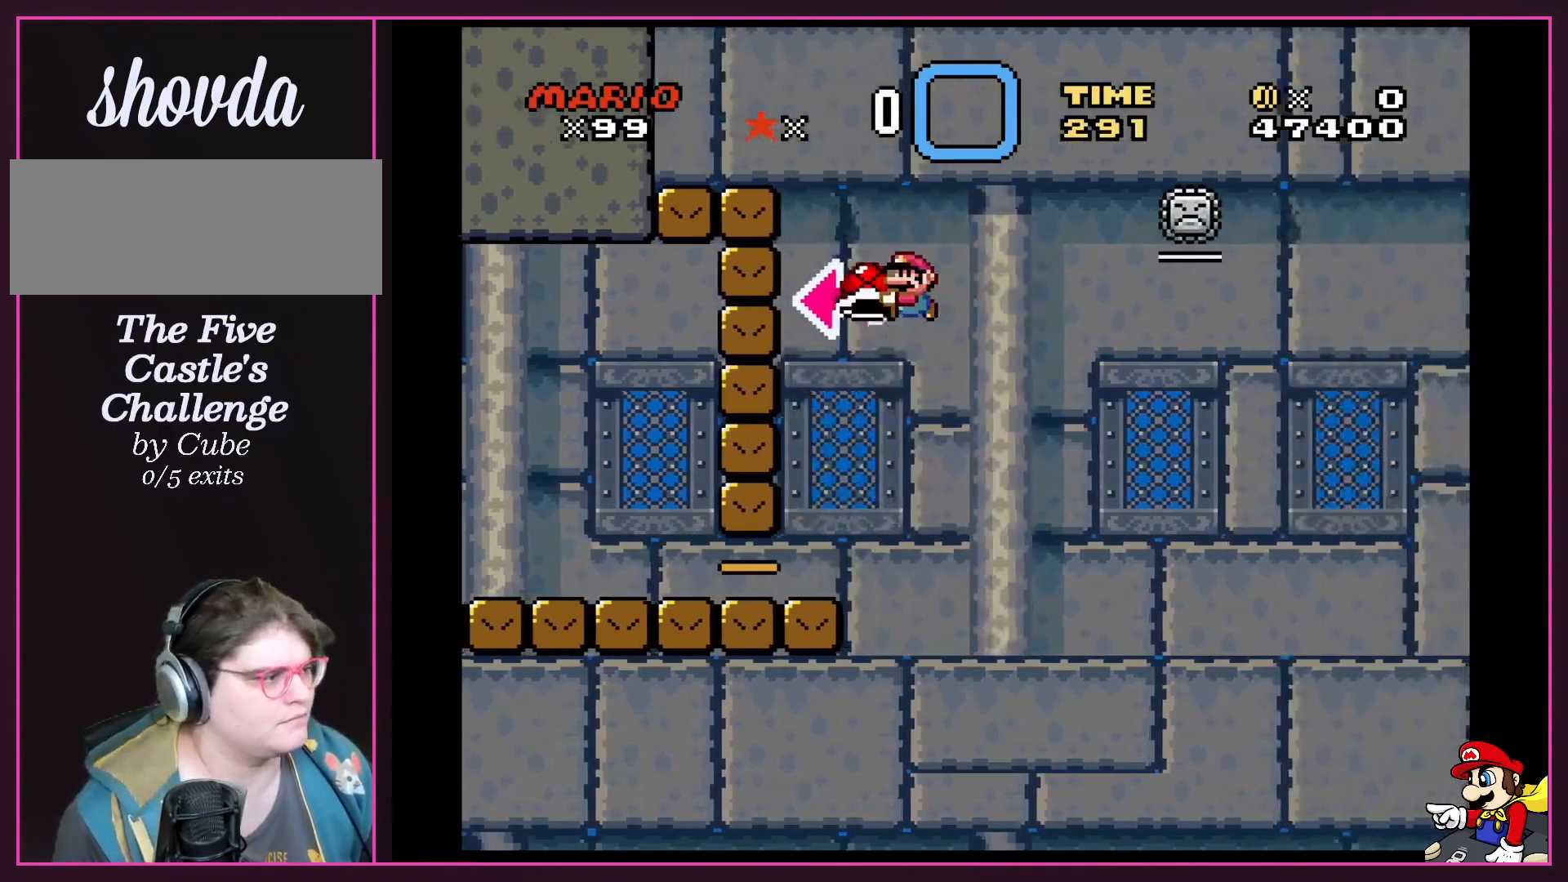
{"buttons": ["B", "Y"], "events": [[100, "Y", "up"], [200, "Y", "down"]]}
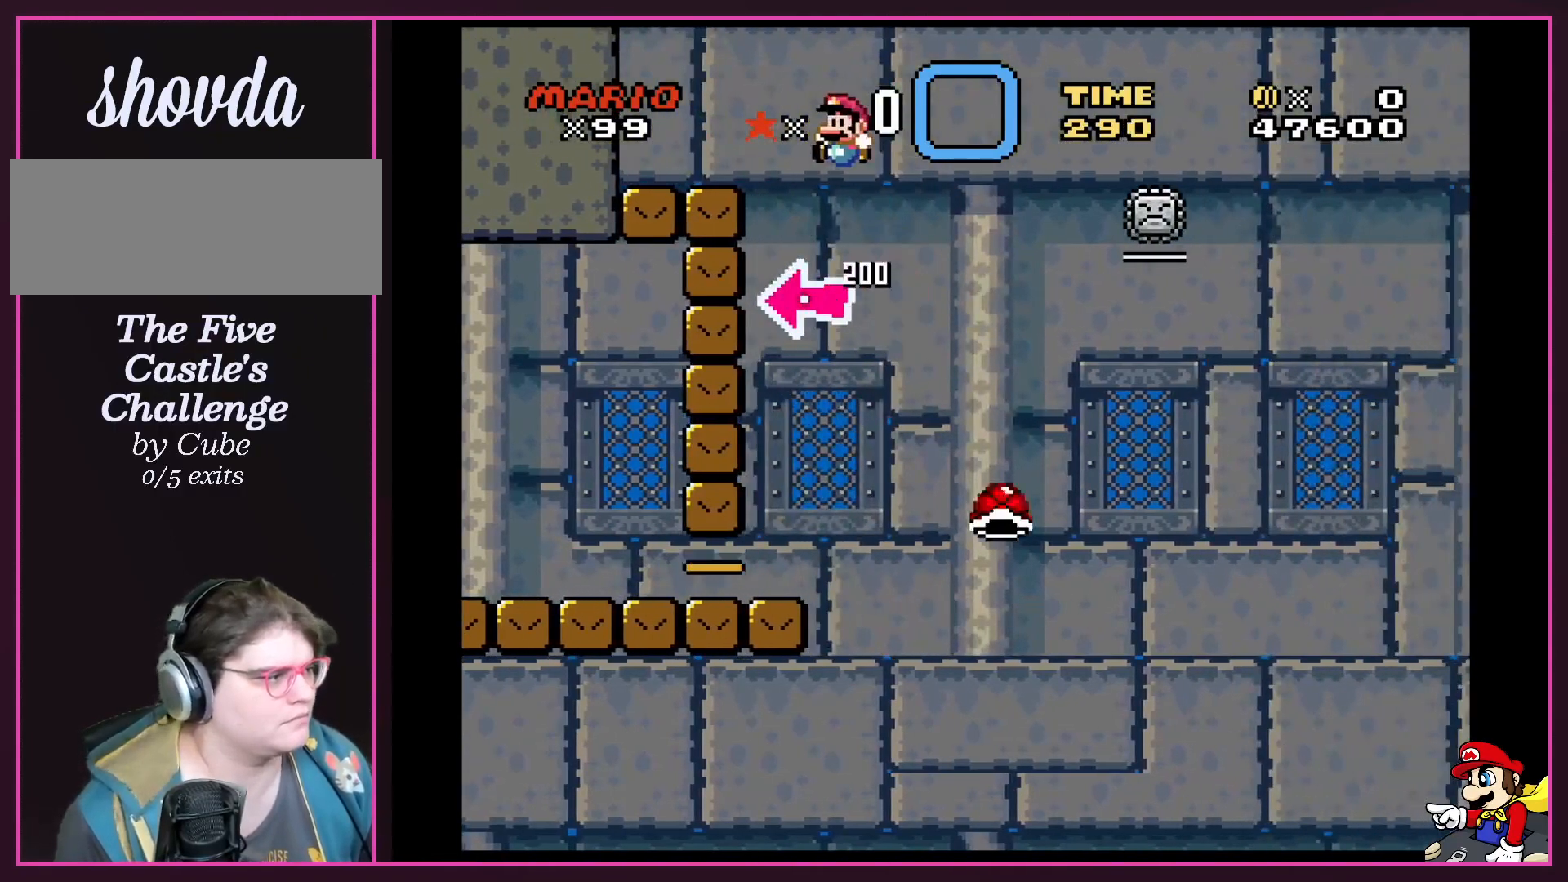
{"buttons": ["Y", "DPAD_RIGHT"], "events": [[100, "B", "up"], [234, "DPAD_RIGHT", "down"], [434, "DPAD_RIGHT", "up"], [501, "DPAD_RIGHT", "down"]]}
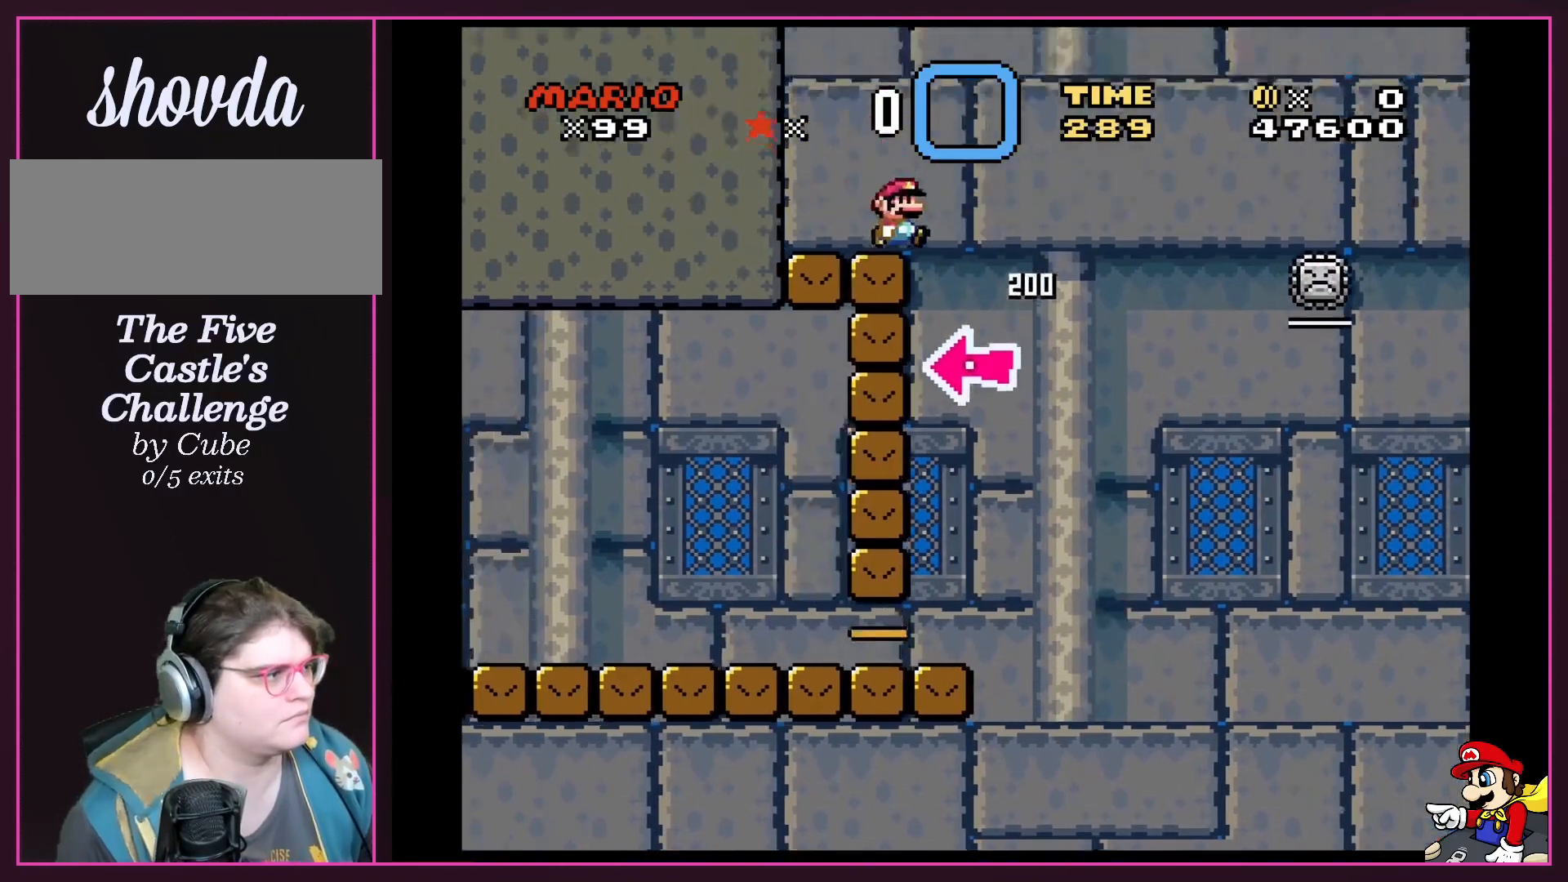
{"buttons": ["B", "Y"], "events": [[33, "DPAD_UP", "down"], [66, "DPAD_RIGHT", "up"], [66, "DPAD_UP", "up"], [467, "B", "down"]]}
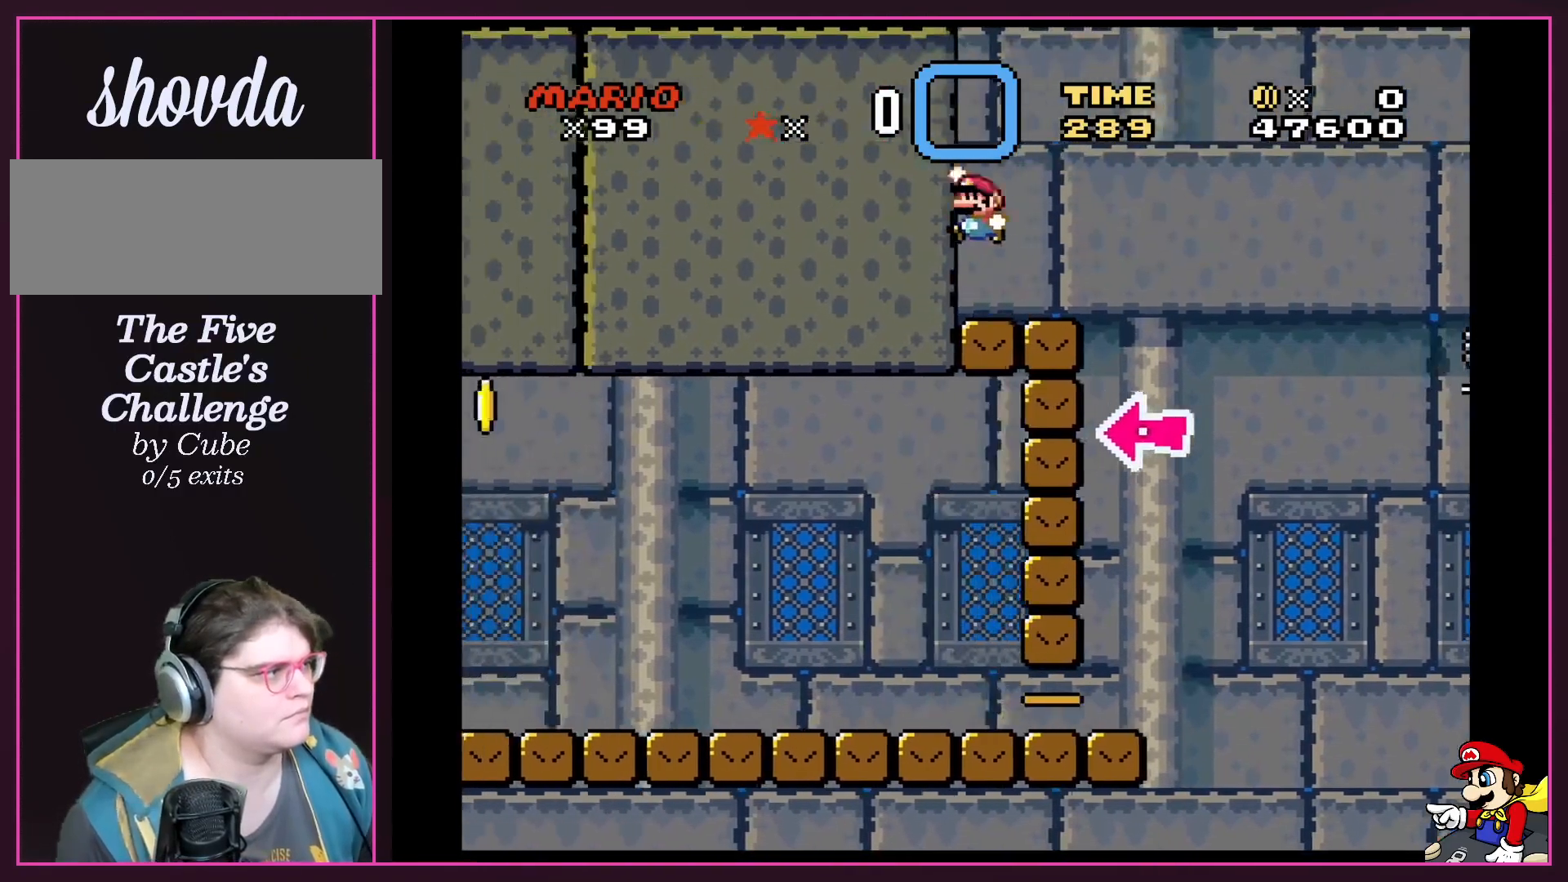
{"buttons": ["B", "Y"], "events": []}
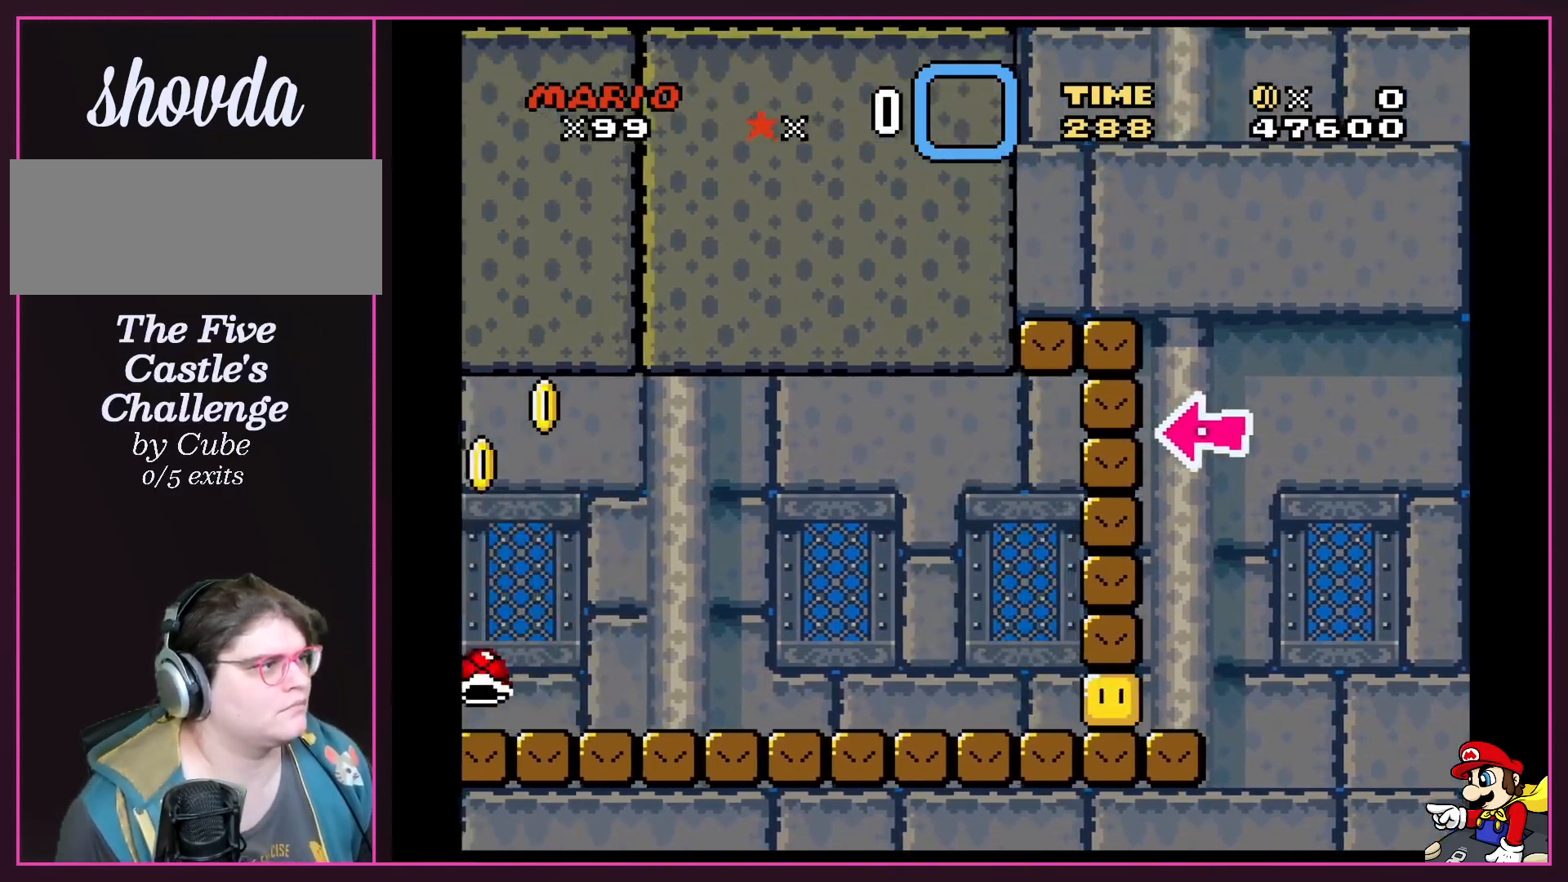
{"buttons": ["Y"], "events": [[467, "B", "up"]]}
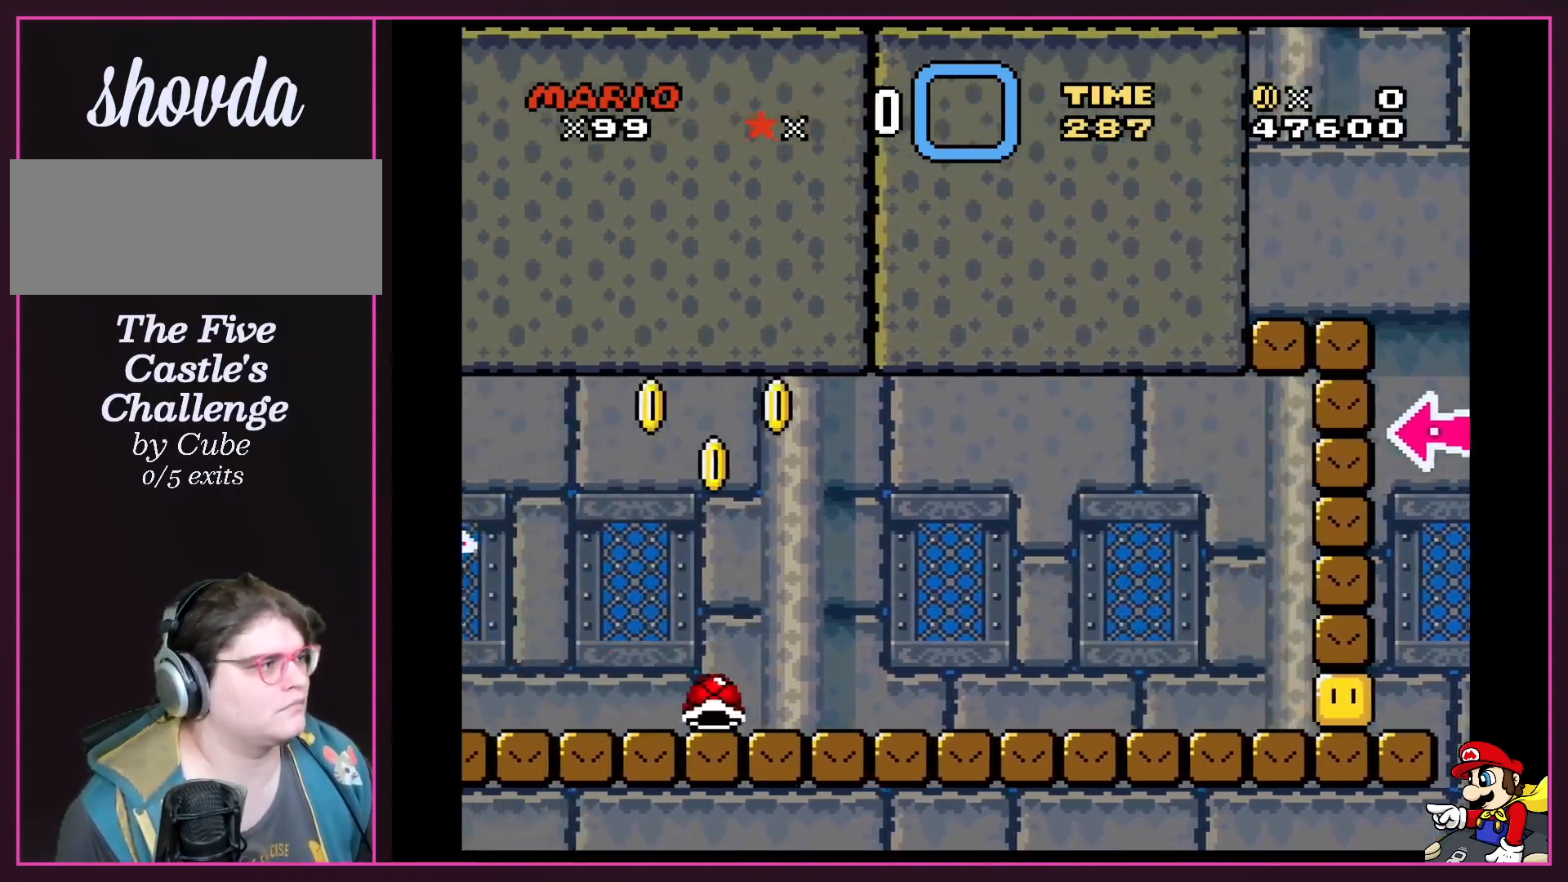
{"buttons": ["Y"], "events": []}
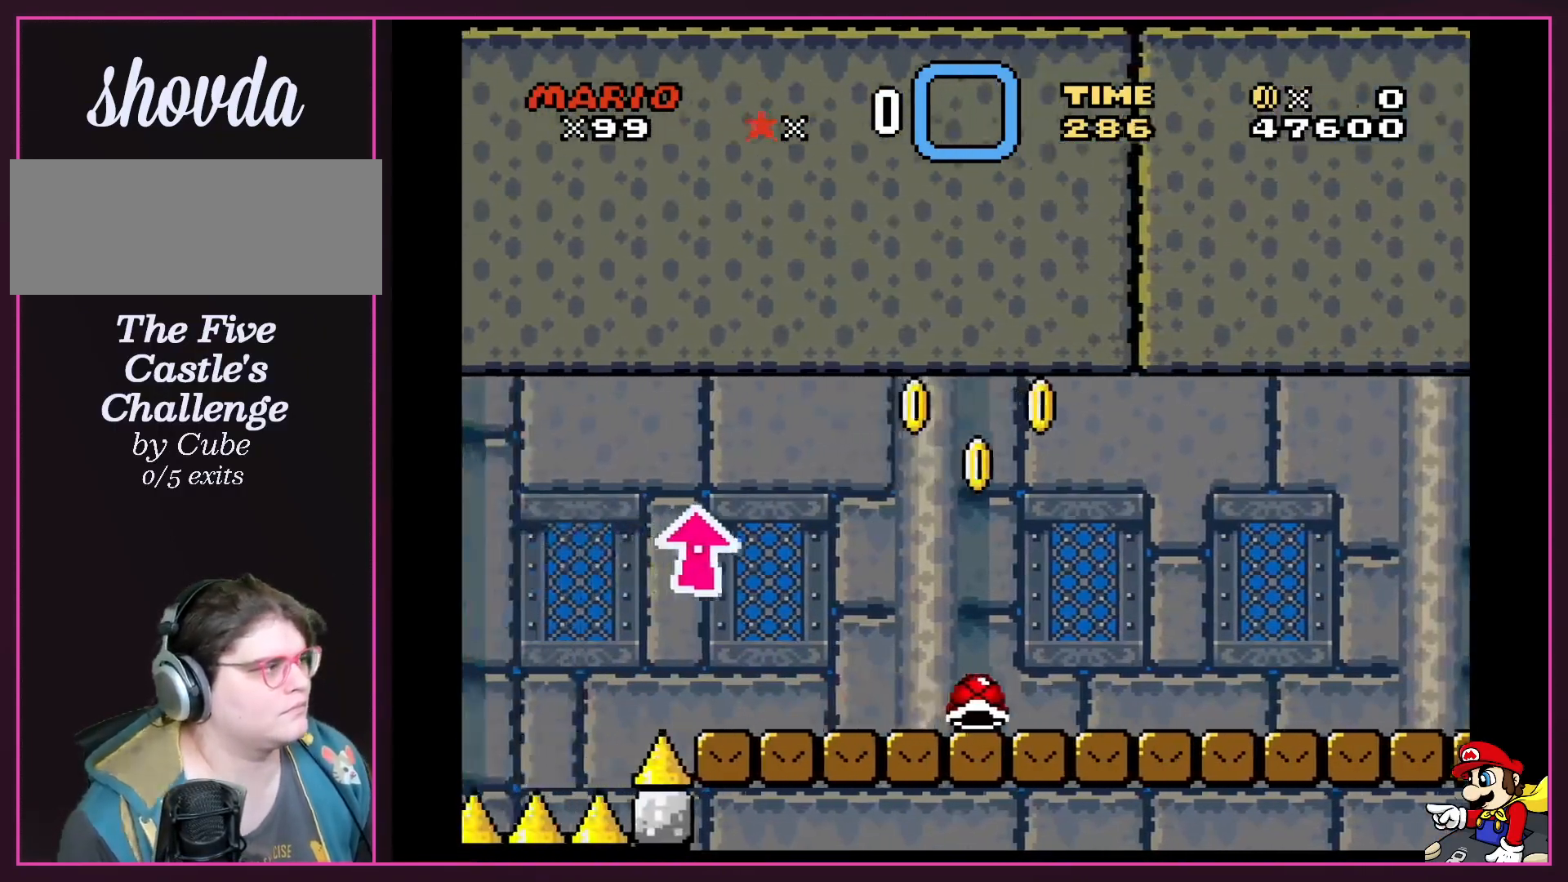
{"buttons": ["Y"], "events": []}
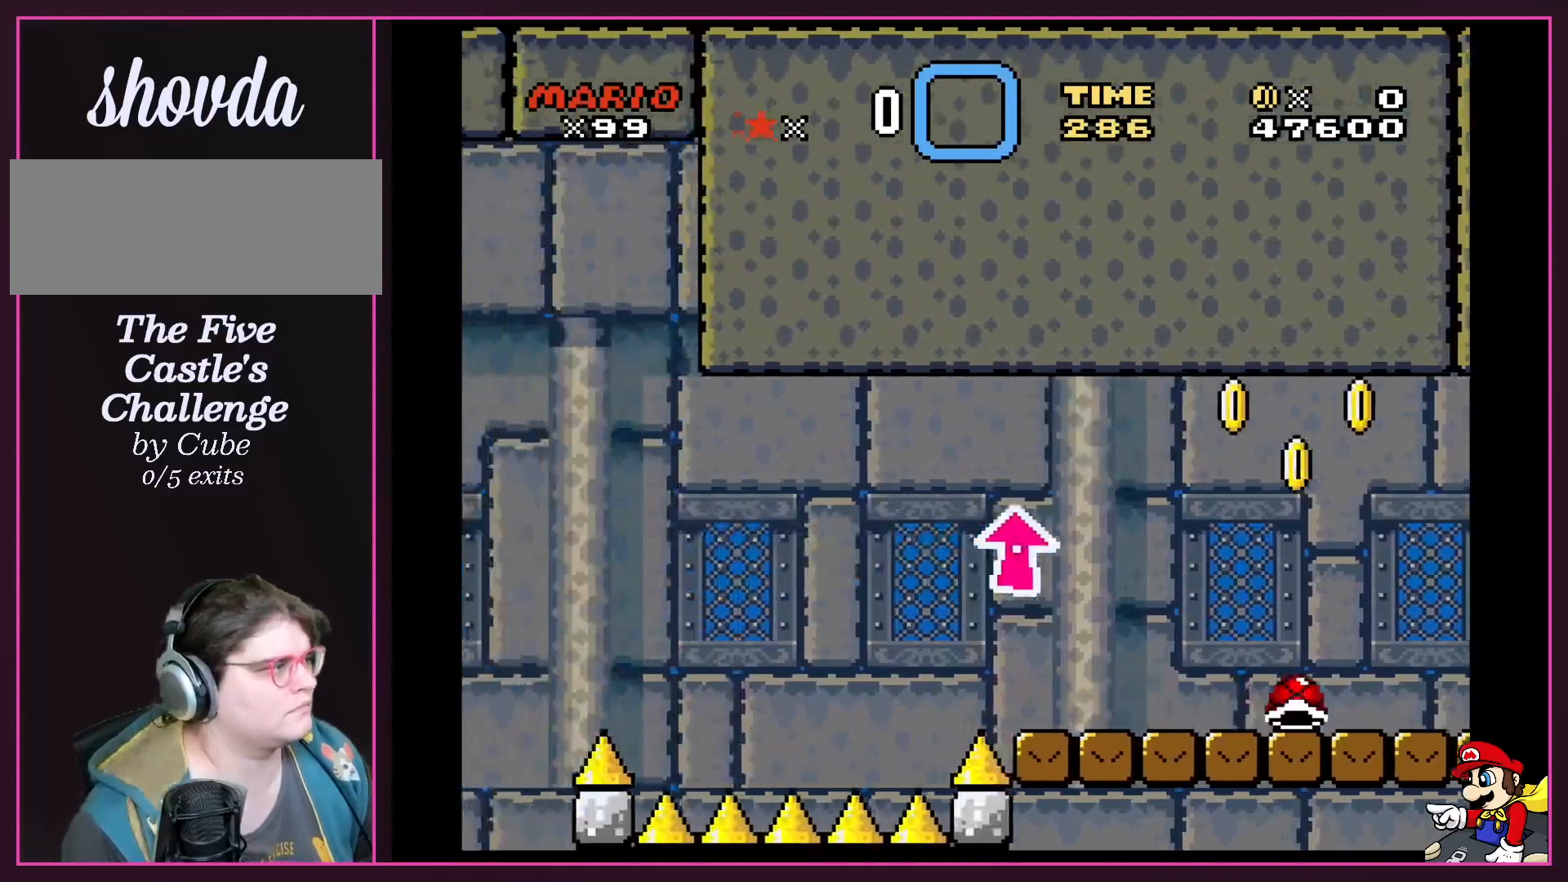
{"buttons": ["Y"], "events": []}
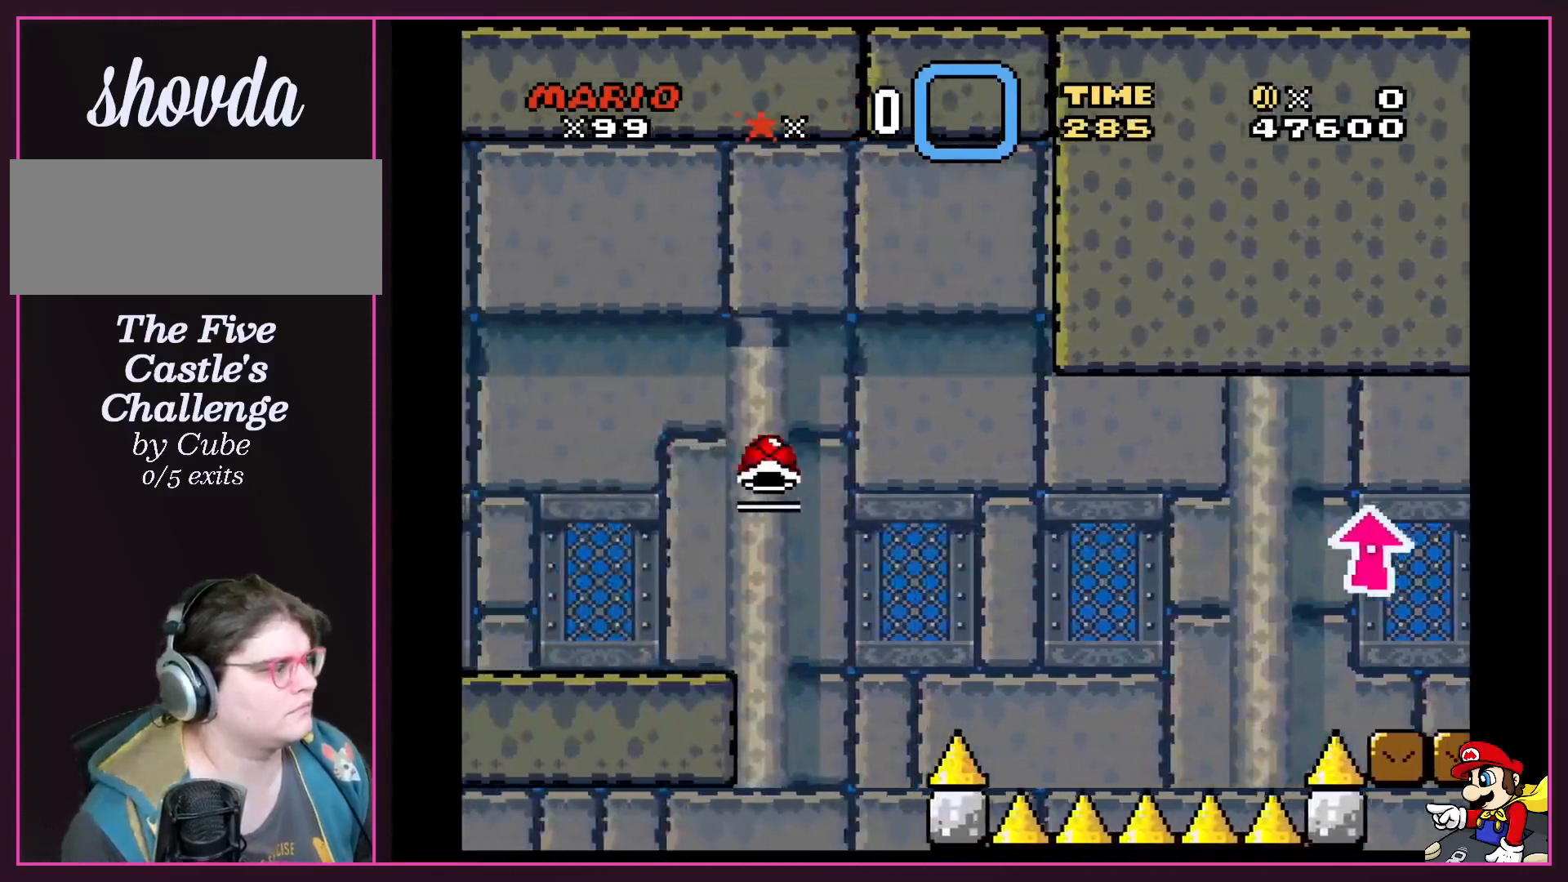
{"buttons": ["Y"], "events": []}
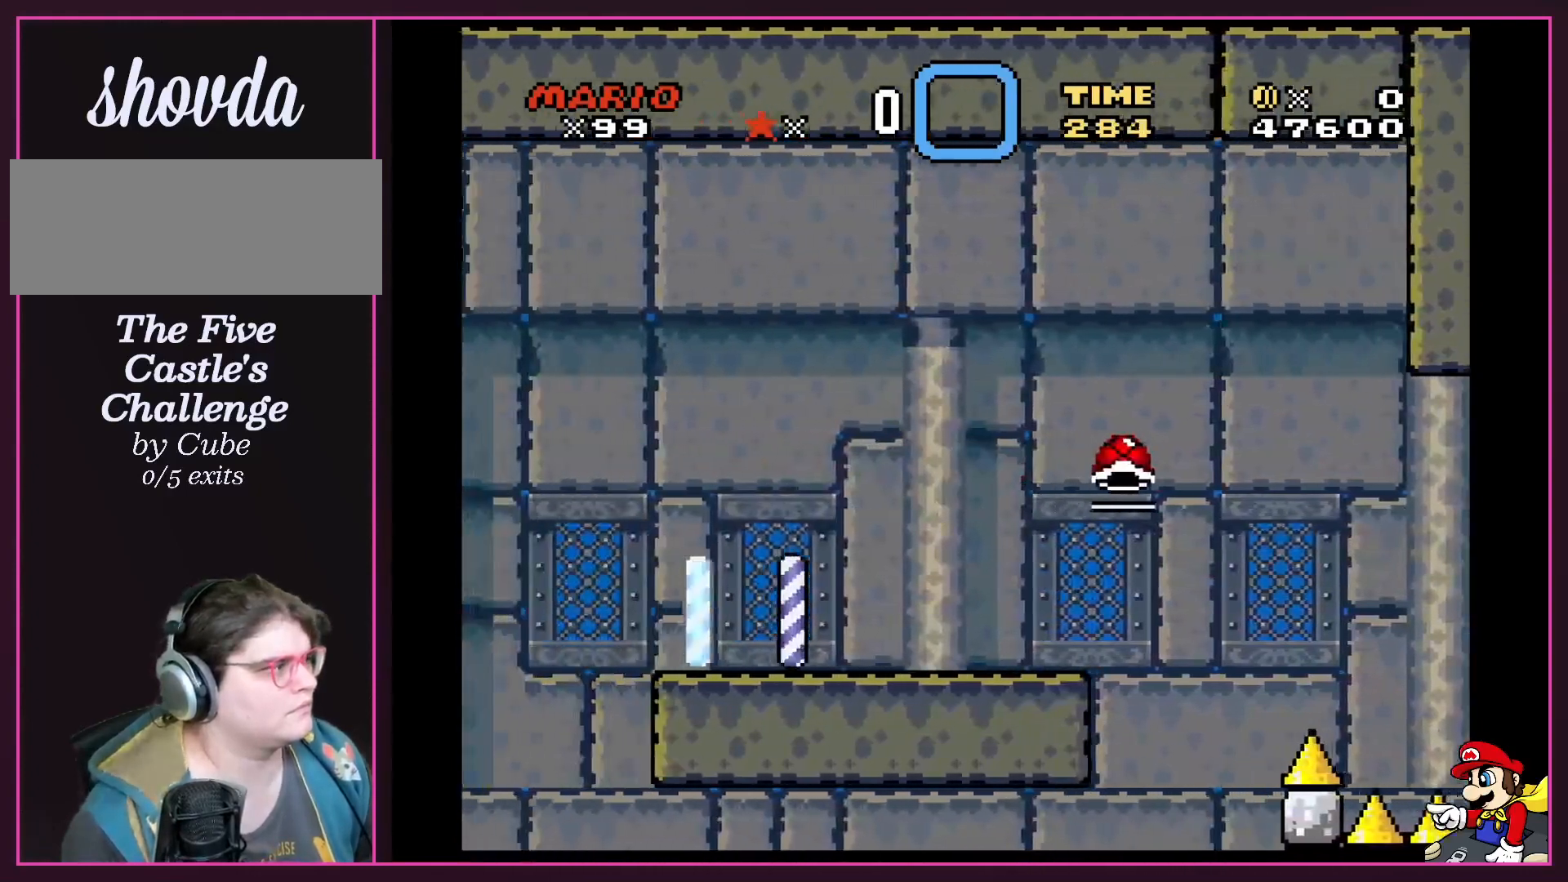
{"buttons": ["Y"], "events": []}